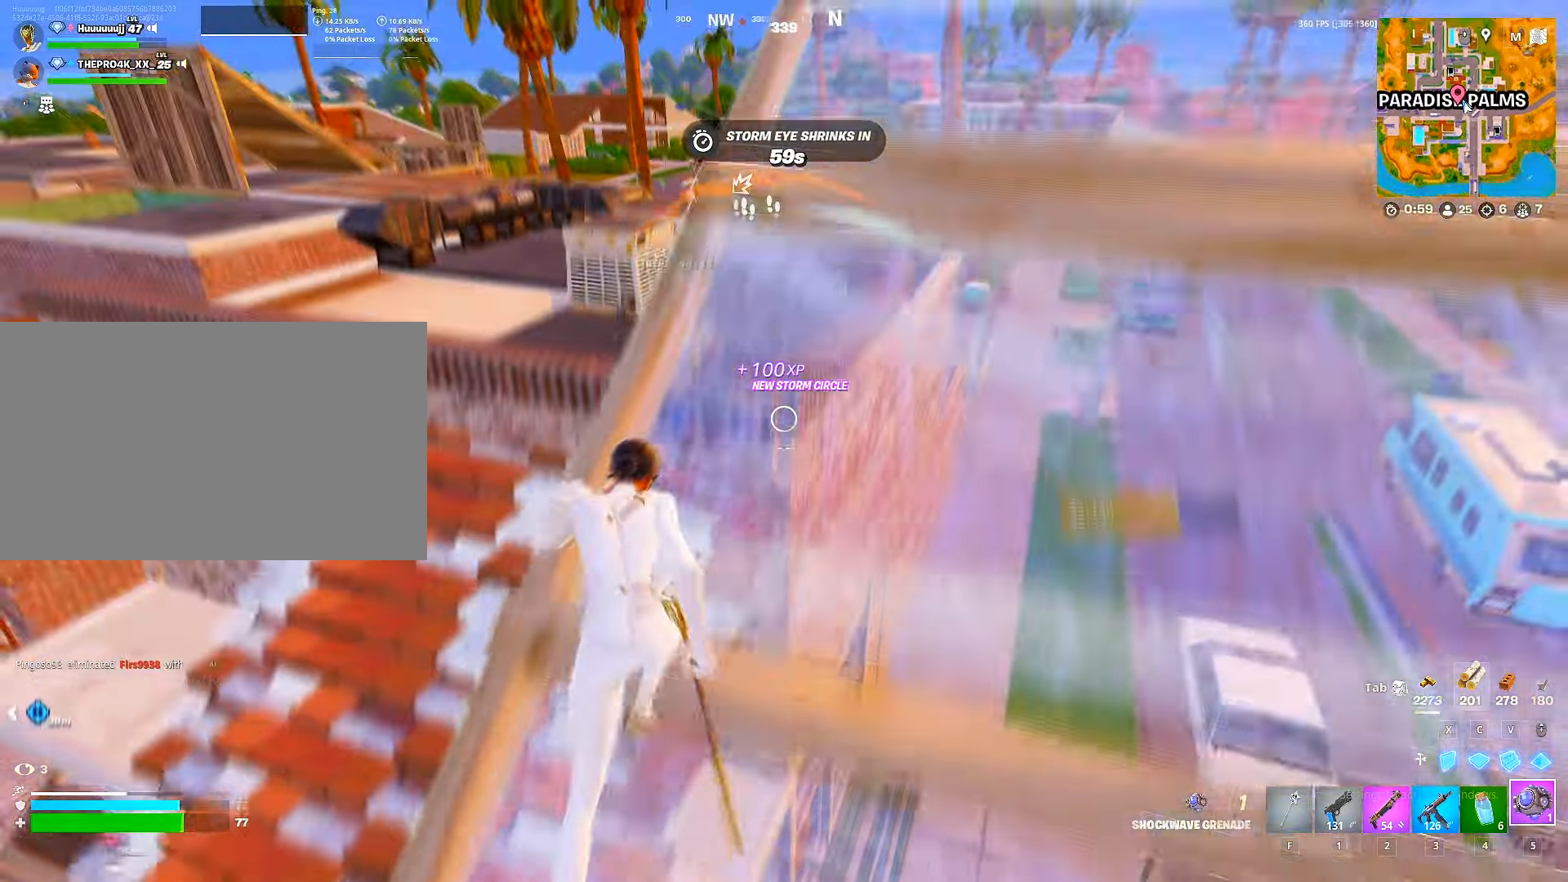
Gameplay with keyboard and mouse; each line is a JSON object with the keys and mouse buttons held at the frame after it. "events" lists presses ("down") and releases ("up") of "1", "2", "3", "4", "5", "a", "alt", "c", "caps_lock", "ctrl", "d", "e", "f", "g", "q", "r", "s", "shift", "space", "t", "tab", "v", "w", "x", "z", "mouse_left", "mouse_wheel" and "mouse_right" between this image and that frame as [ms after this image, input, new state], when the widget could be followed in between. "mouse_left", "mouse_wheel", "mouse_right" = the "left", "wheel", "right" buttons of the "mouse" list. No other keys are recorded. "wheel" means that the mouse wheel is clicked or scrolled. "mouse_move" is the direction in which the mouse moves at that frame (one of eight, or "still"), when it could be read.
{"keys": [], "mouse": [], "mouse_move": "left", "events": [[283, "space", "down"], [383, "space", "up"], [483, "w", "up"]]}
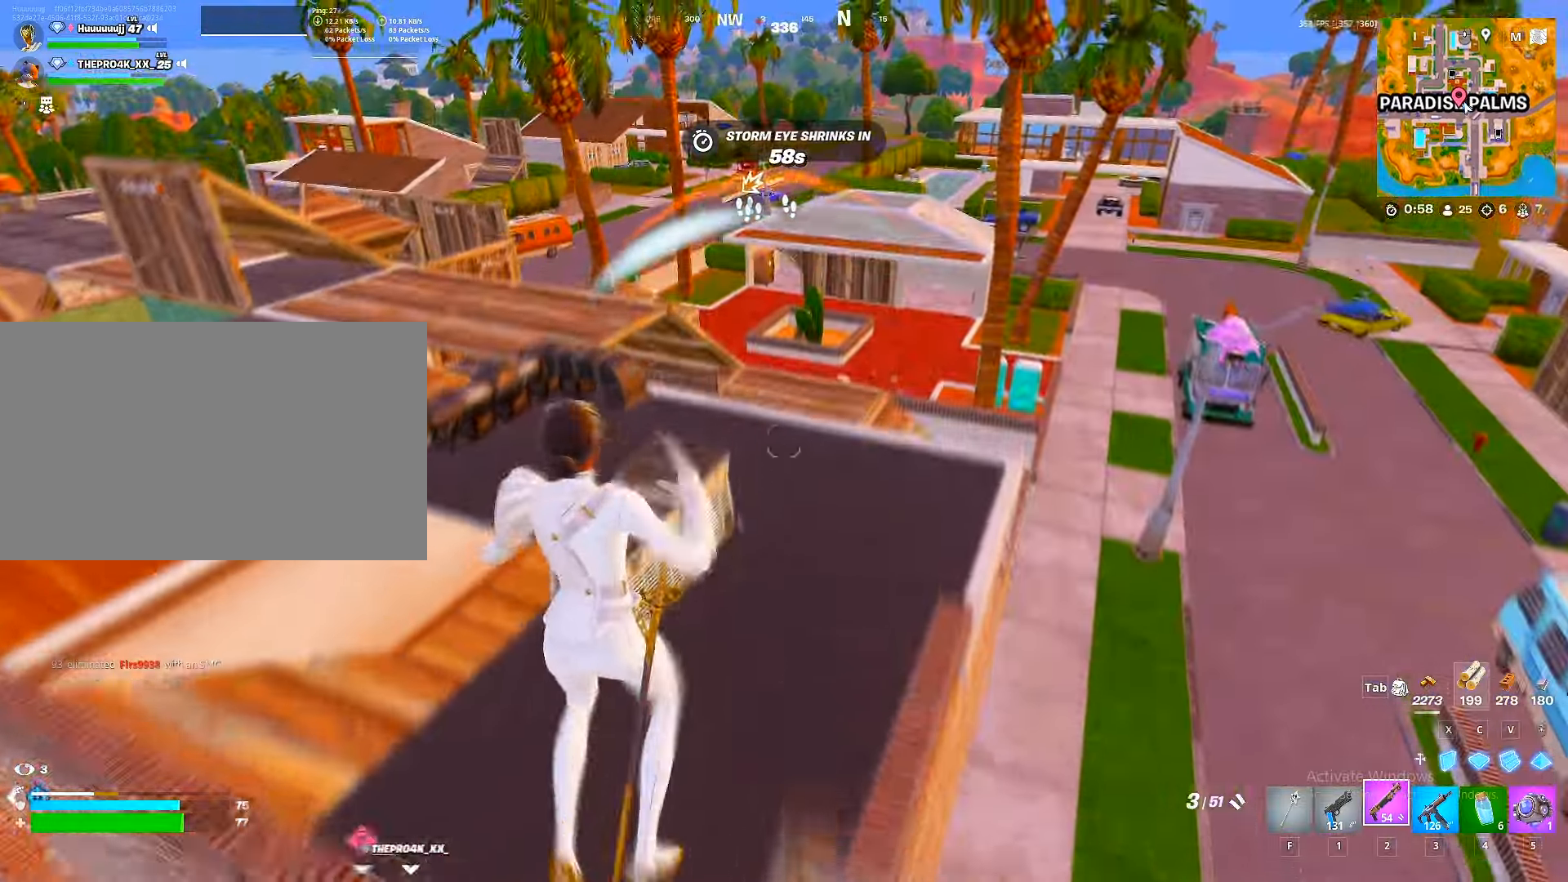
{"keys": ["w"], "mouse": [], "mouse_move": "left", "events": [[17, "d", "down"], [33, "2", "down"], [100, "w", "down"], [117, "2", "up"], [167, "d", "up"]]}
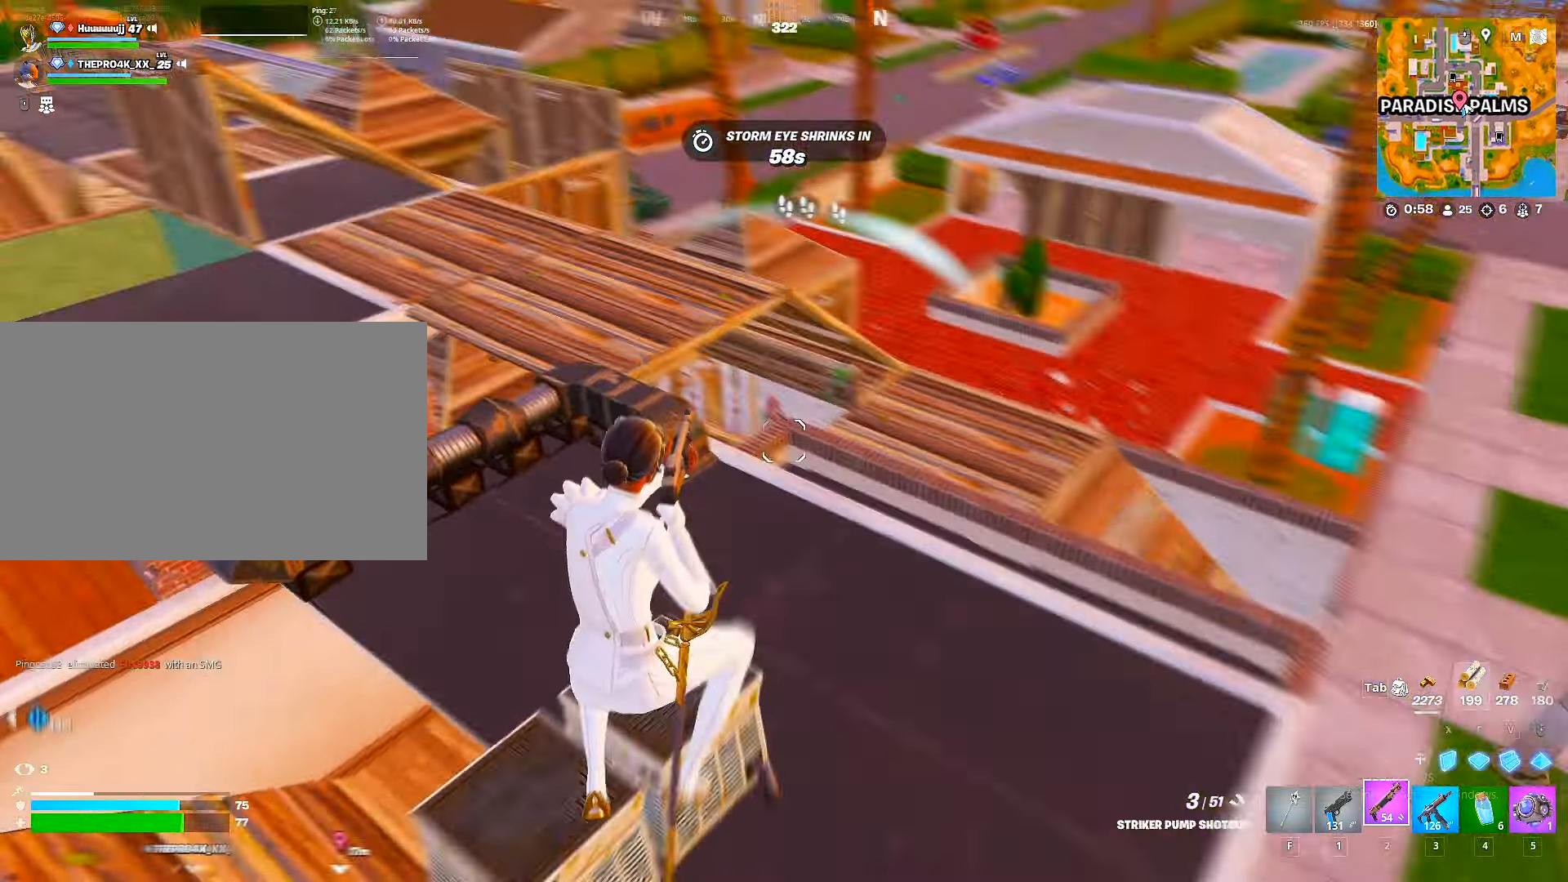
{"keys": ["w"], "mouse": [], "mouse_move": "up-right", "events": [[350, "shift", "down"], [467, "shift", "up"]]}
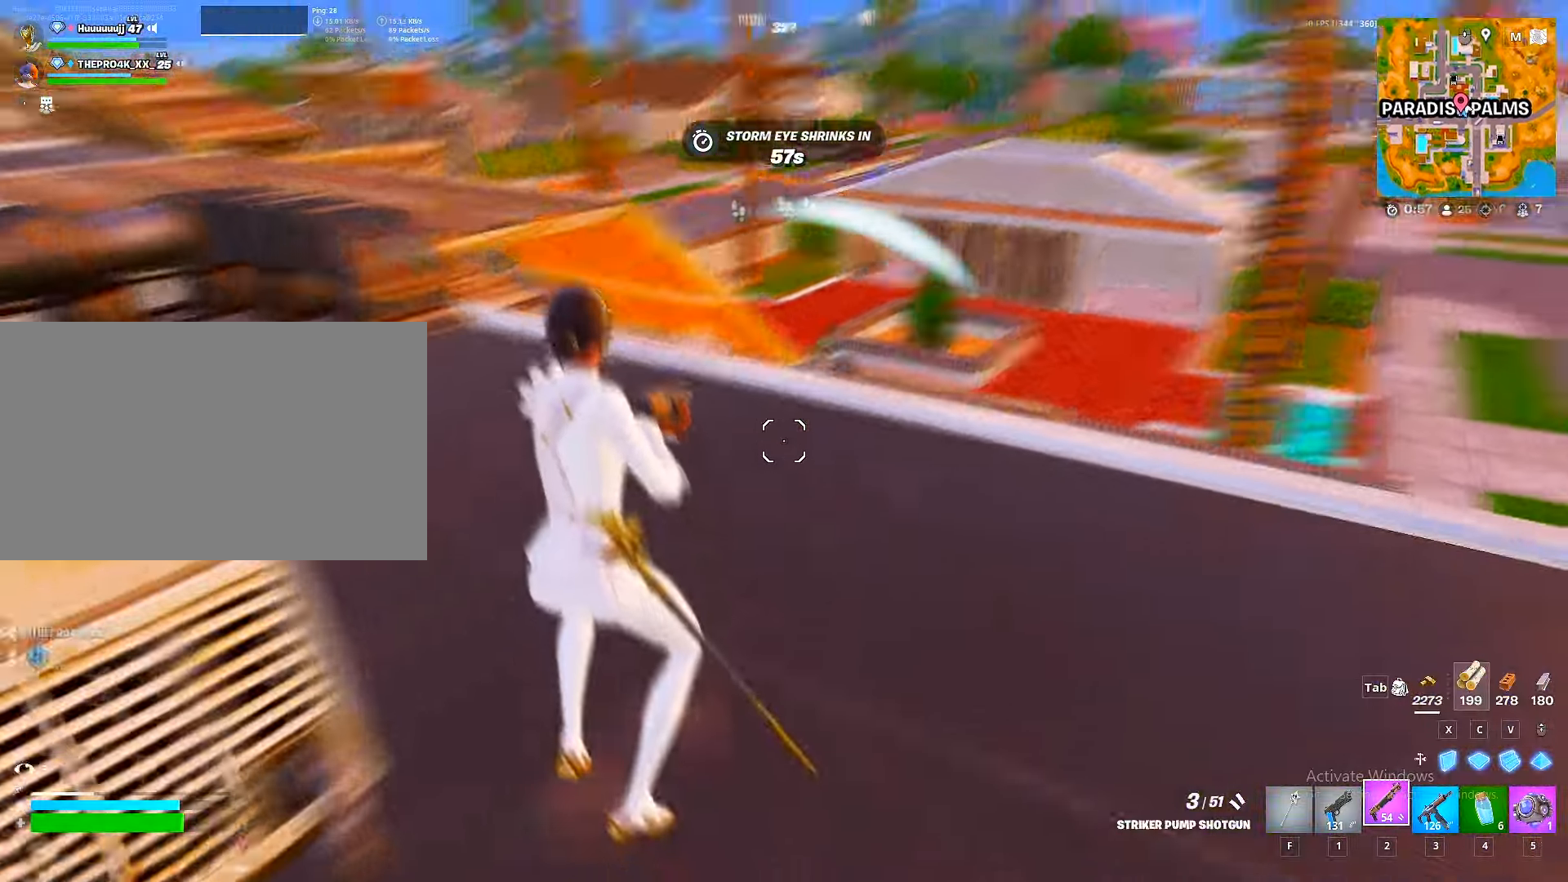
{"keys": ["d"], "mouse": ["right"], "mouse_move": "right", "events": [[233, "shift", "down"], [333, "shift", "up"], [367, "mouse_right", "down"], [433, "d", "down"], [483, "w", "up"]]}
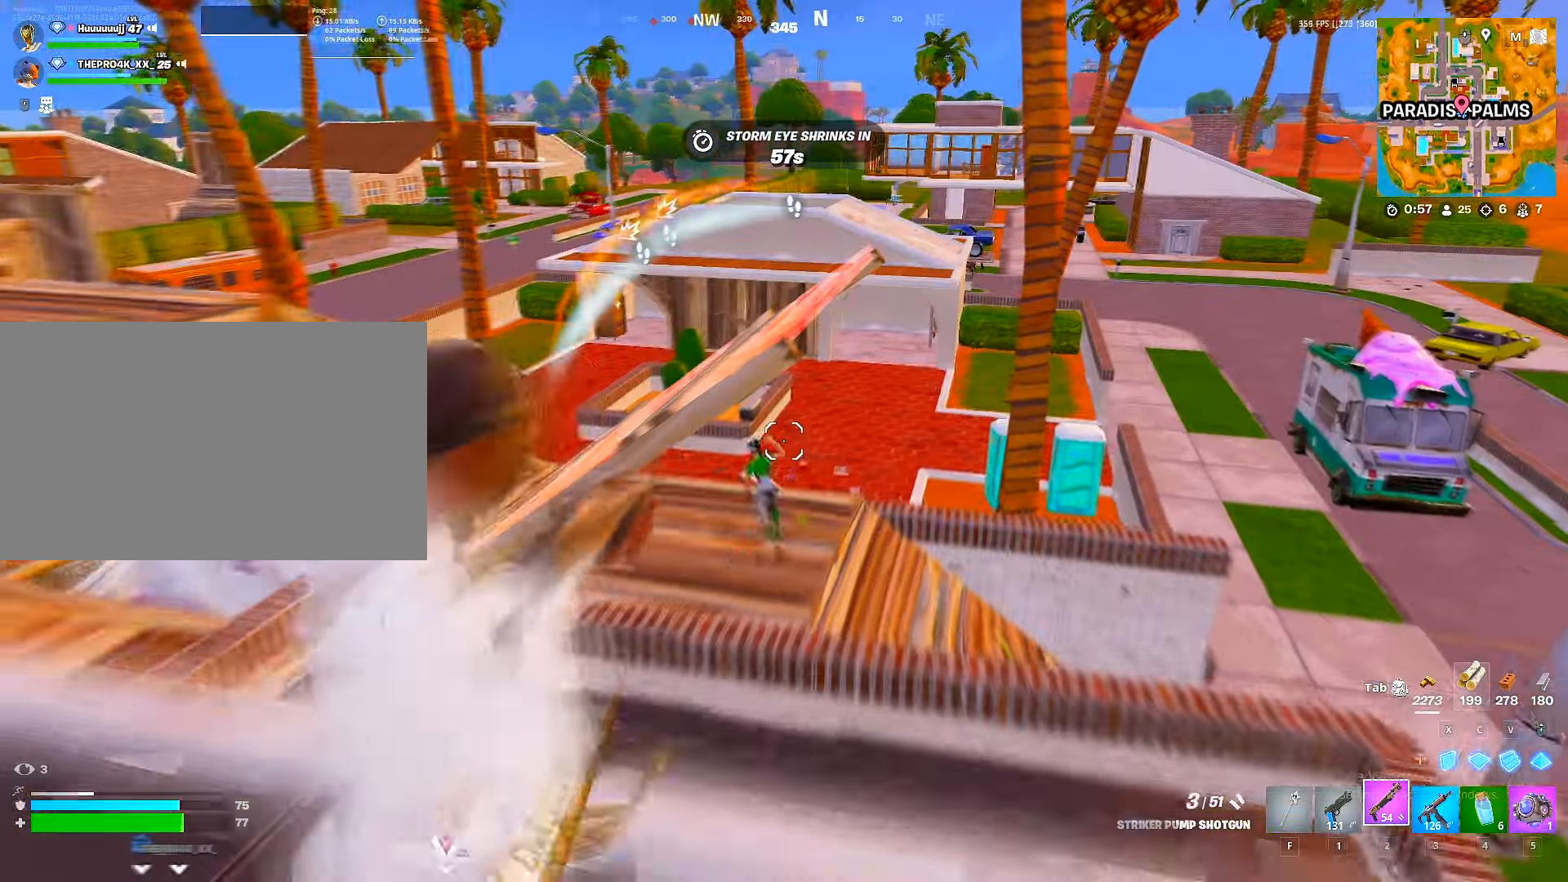
{"keys": ["a", "s", "shift"], "mouse": [], "mouse_move": "left", "events": [[100, "mouse_left", "down"], [250, "1", "down"], [250, "mouse_right", "up"], [267, "mouse_left", "up"], [317, "1", "up"], [433, "d", "up"], [483, "a", "down"], [483, "s", "down"], [483, "shift", "down"]]}
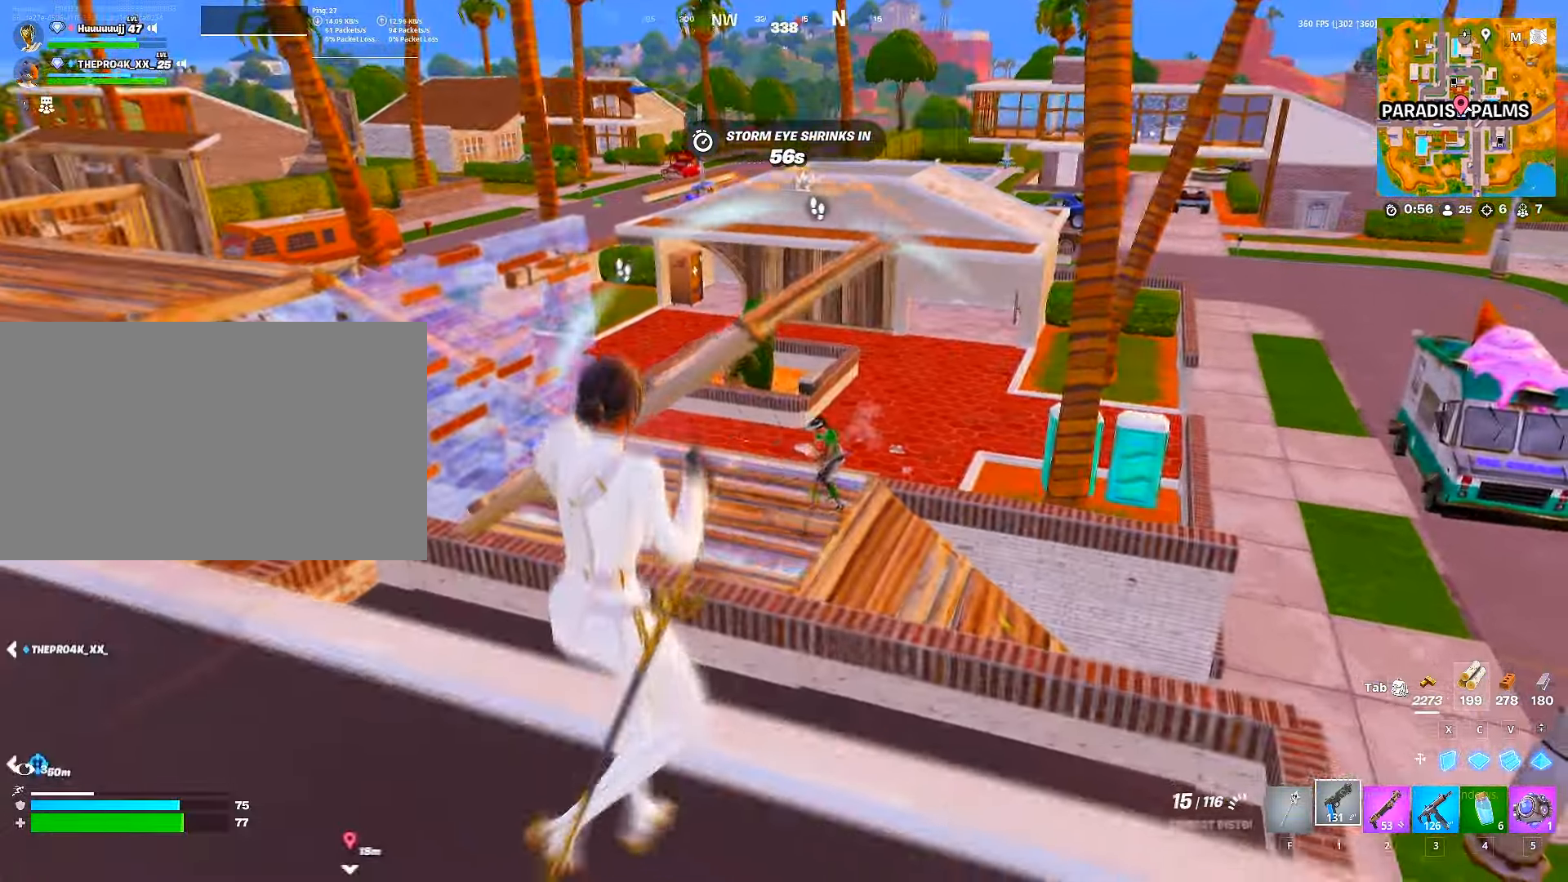
{"keys": ["d"], "mouse": ["left", "right"], "mouse_move": "down-left", "events": [[33, "a", "up"], [33, "d", "down"], [50, "mouse_right", "down"], [50, "shift", "up"], [67, "s", "up"], [167, "a", "down"], [217, "a", "up"], [217, "mouse_left", "down"], [267, "a", "down"], [283, "d", "up"], [317, "a", "up"], [317, "d", "down"], [400, "a", "down"], [417, "d", "up"], [450, "d", "down"], [467, "a", "up"]]}
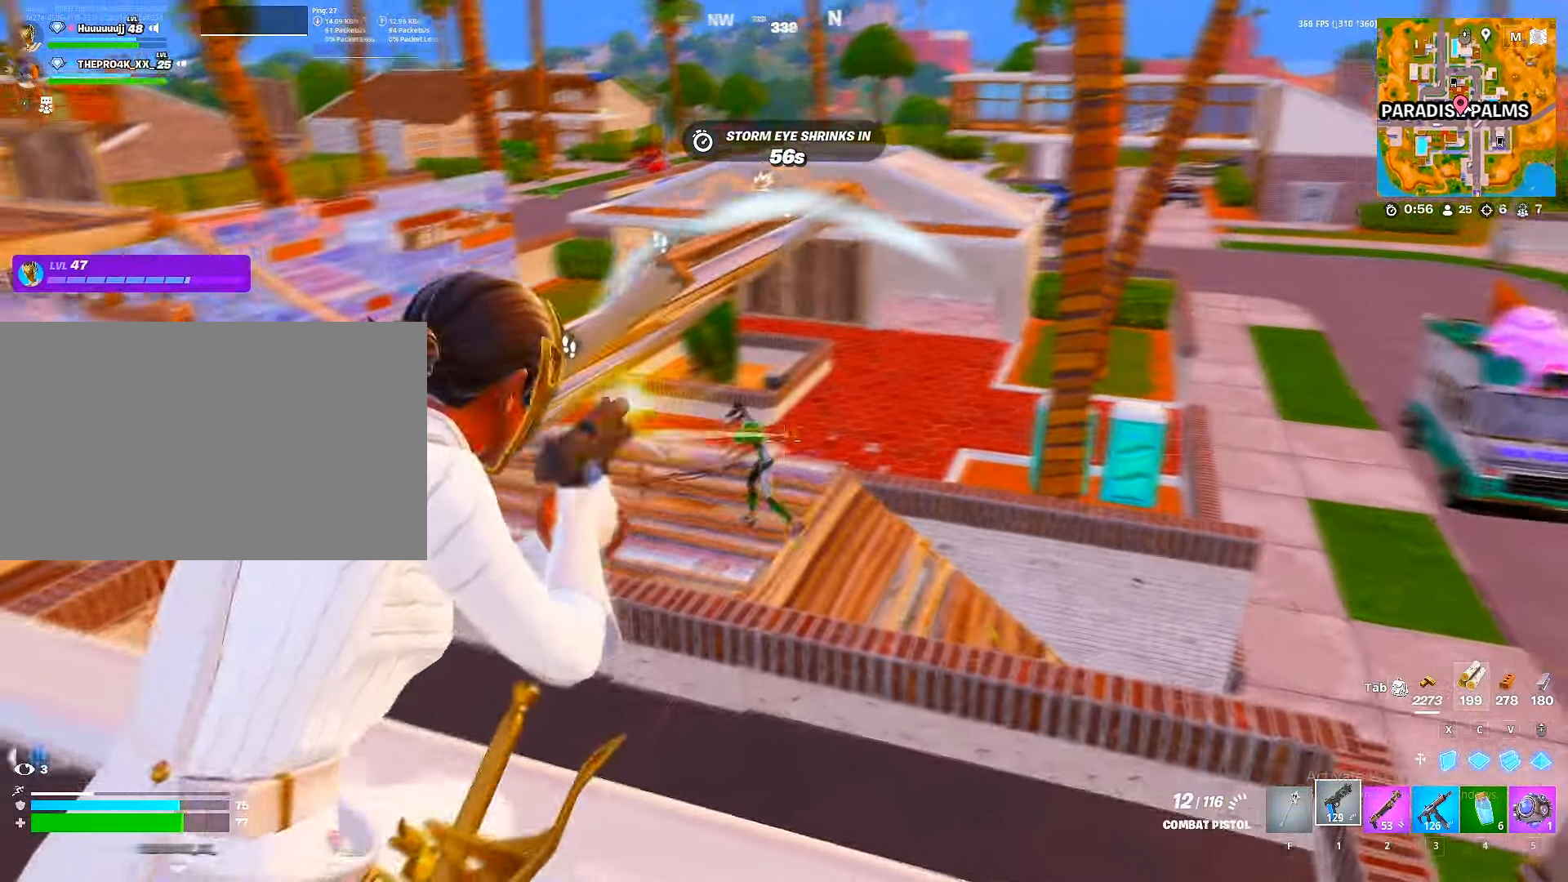
{"keys": ["d", "w"], "mouse": ["left", "right"], "mouse_move": "still", "events": [[67, "space", "down"], [150, "space", "up"], [183, "a", "down"], [233, "a", "up"], [467, "w", "down"]]}
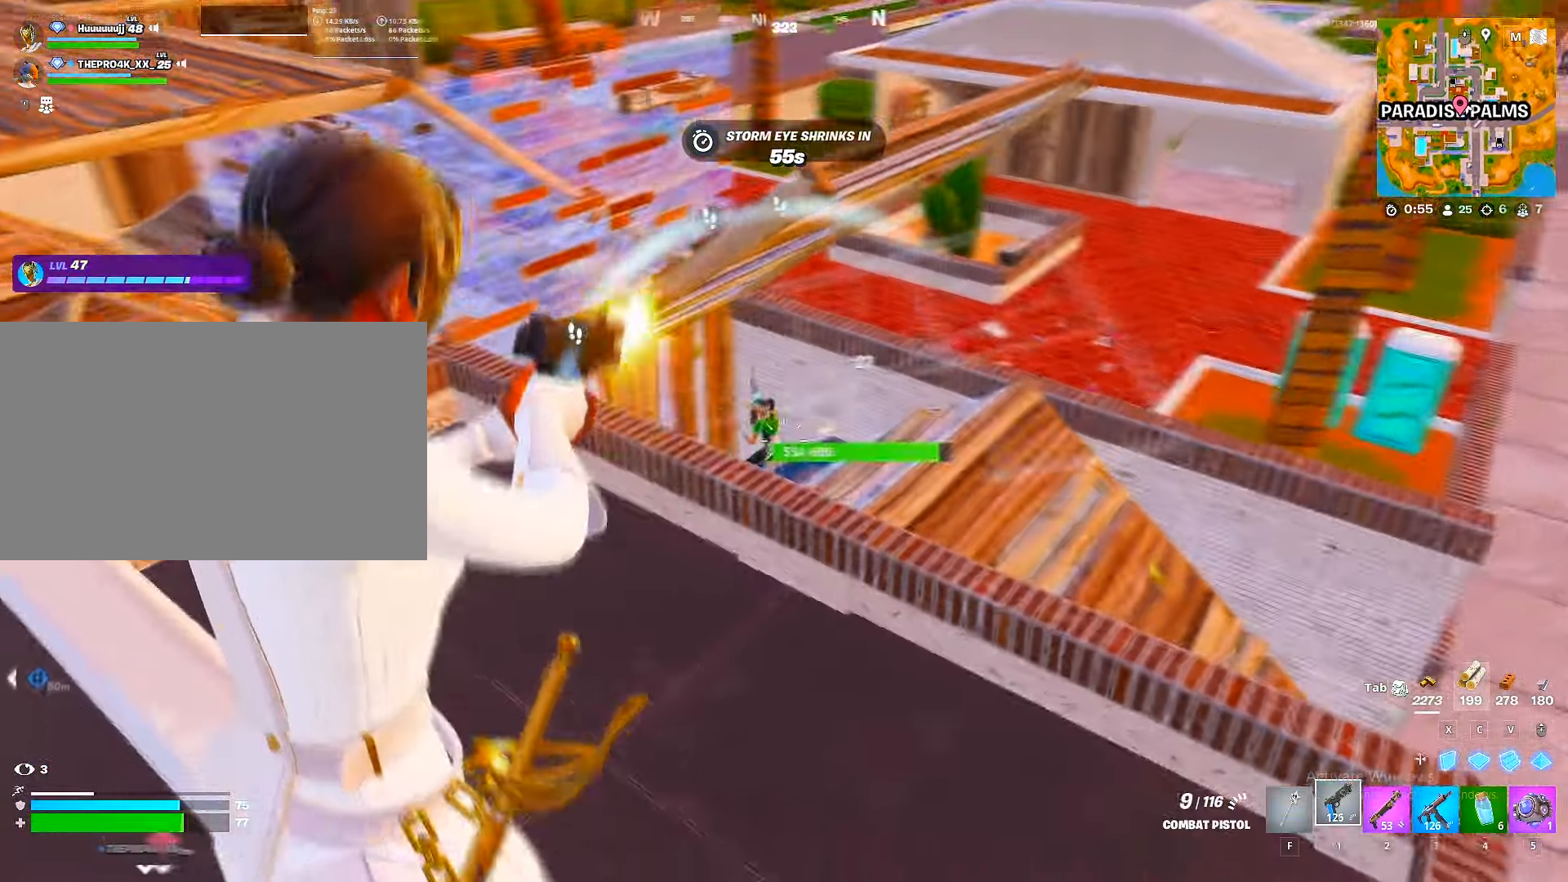
{"keys": ["w"], "mouse": [], "mouse_move": "left", "events": [[33, "d", "up"], [250, "c", "down"], [267, "mouse_right", "up"], [300, "c", "up"], [334, "2", "down"], [400, "2", "up"], [450, "mouse_left", "up"]]}
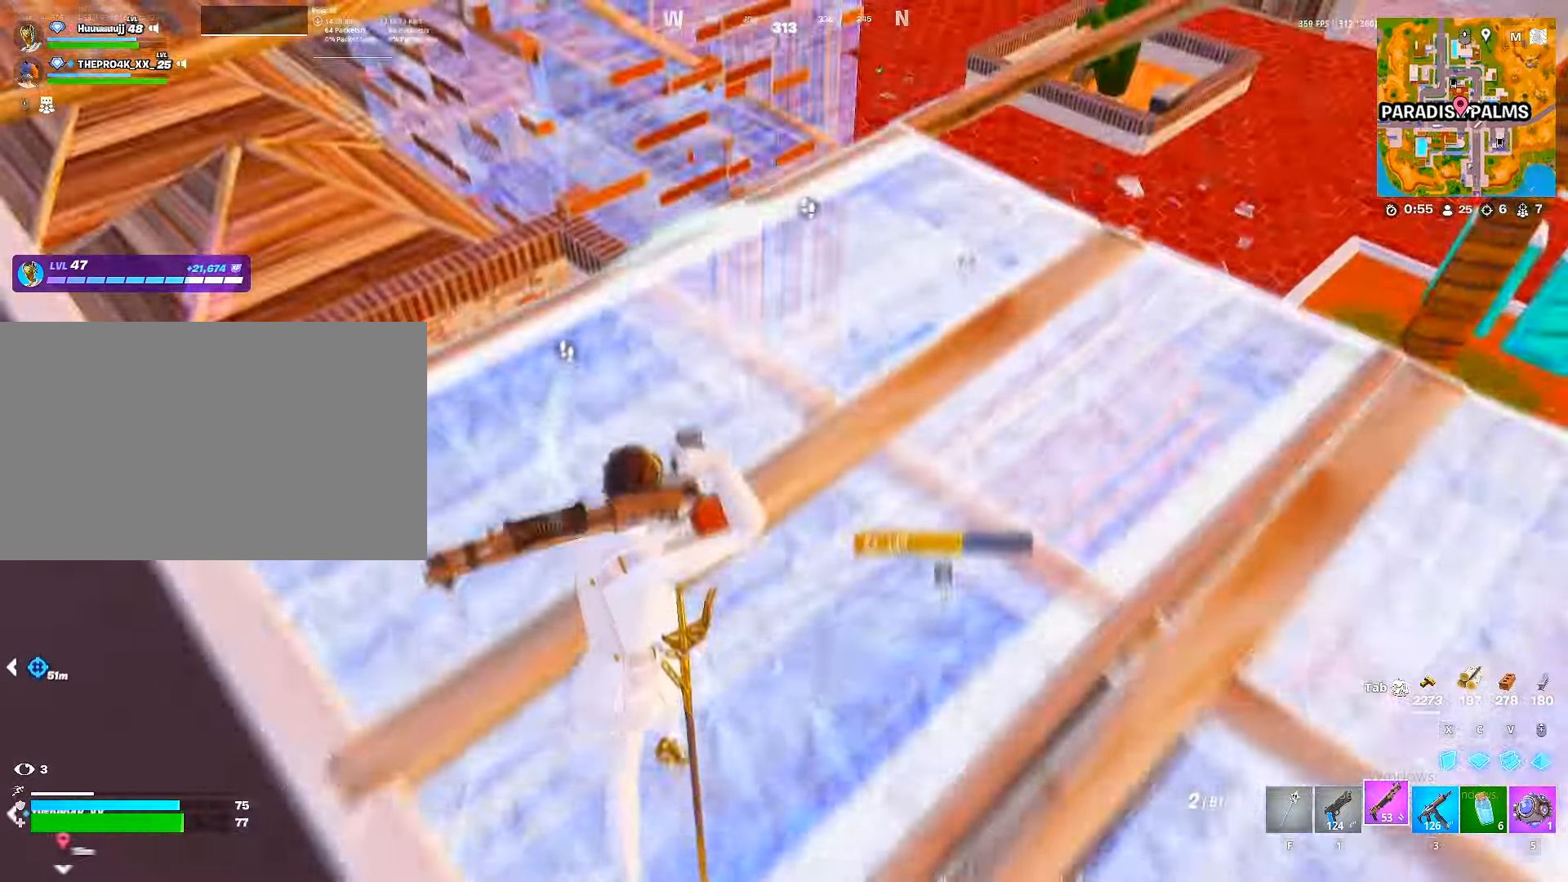
{"keys": ["d", "w"], "mouse": [], "mouse_move": "still", "events": [[134, "3", "down"], [184, "3", "up"], [284, "d", "down"]]}
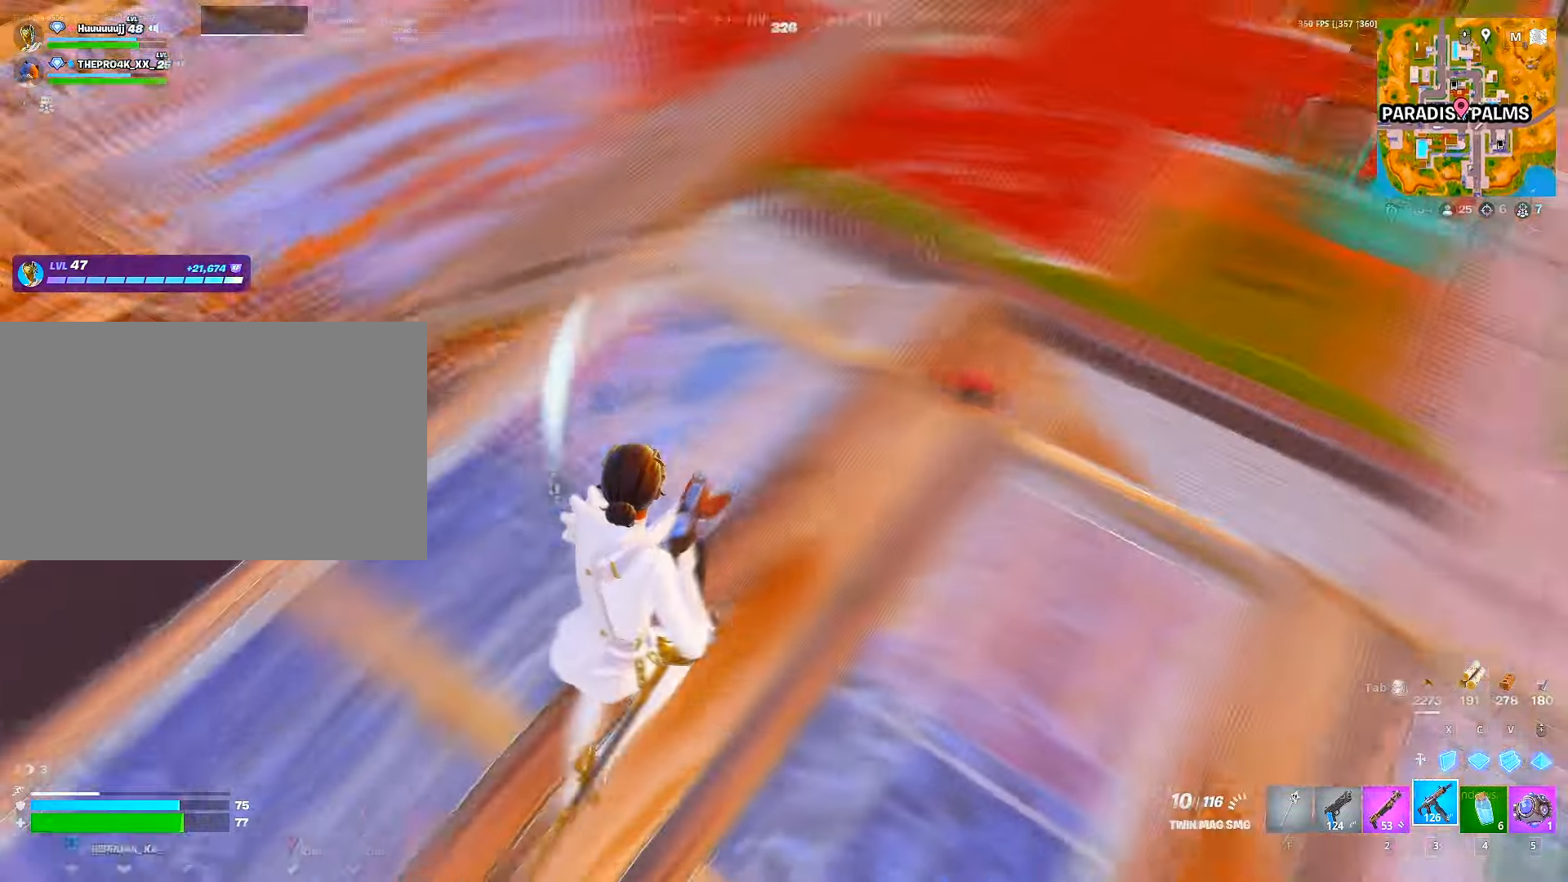
{"keys": ["w"], "mouse": ["left"], "mouse_move": "right", "events": [[100, "d", "up"], [284, "mouse_left", "down"]]}
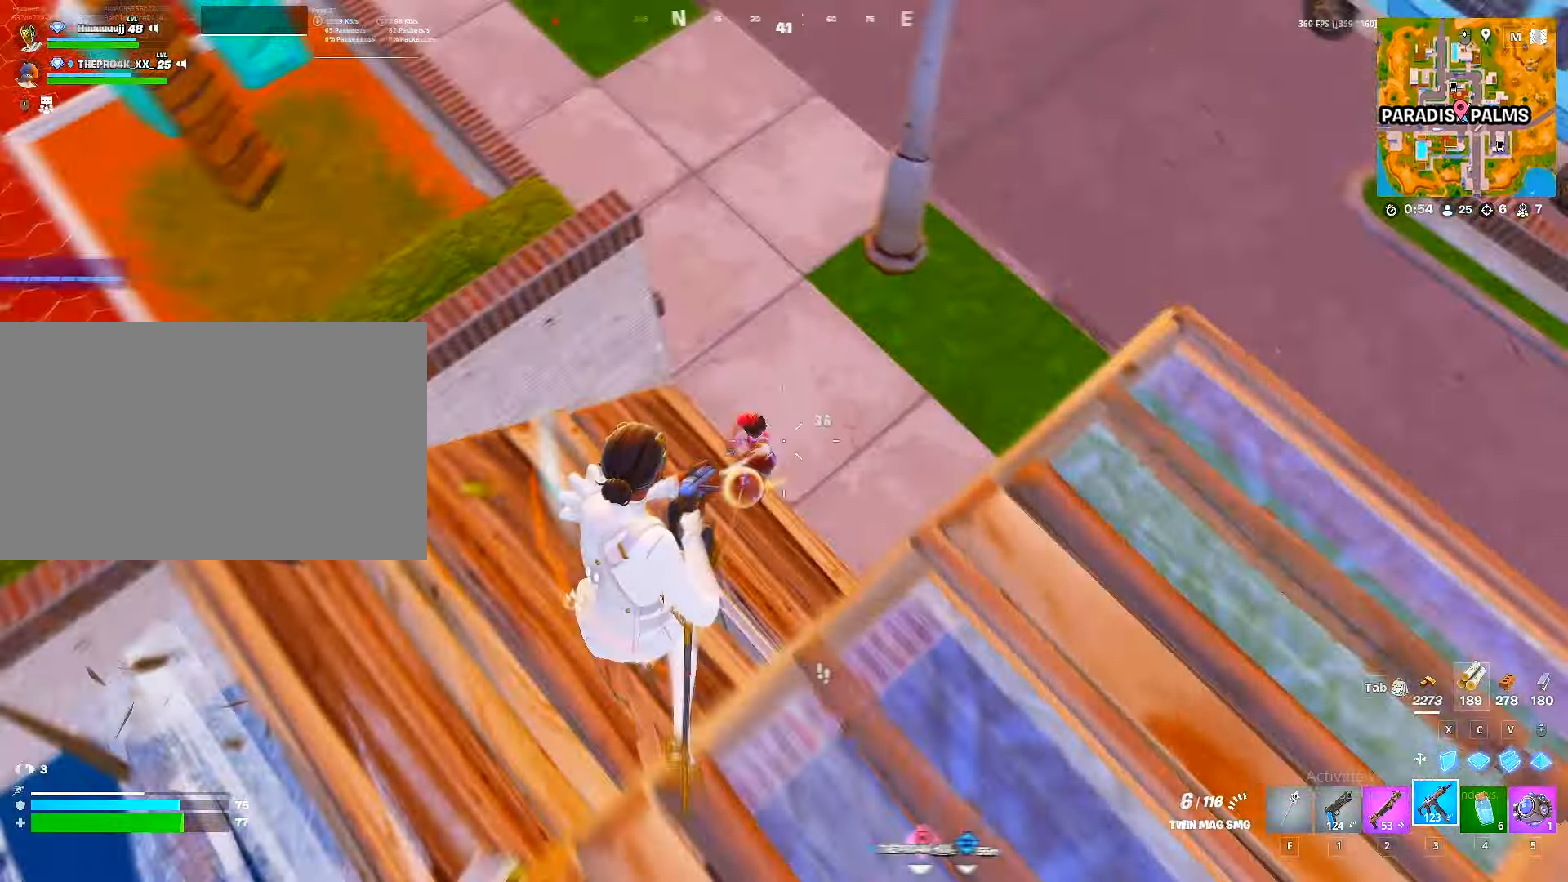
{"keys": ["w"], "mouse": ["left"], "mouse_move": "up", "events": []}
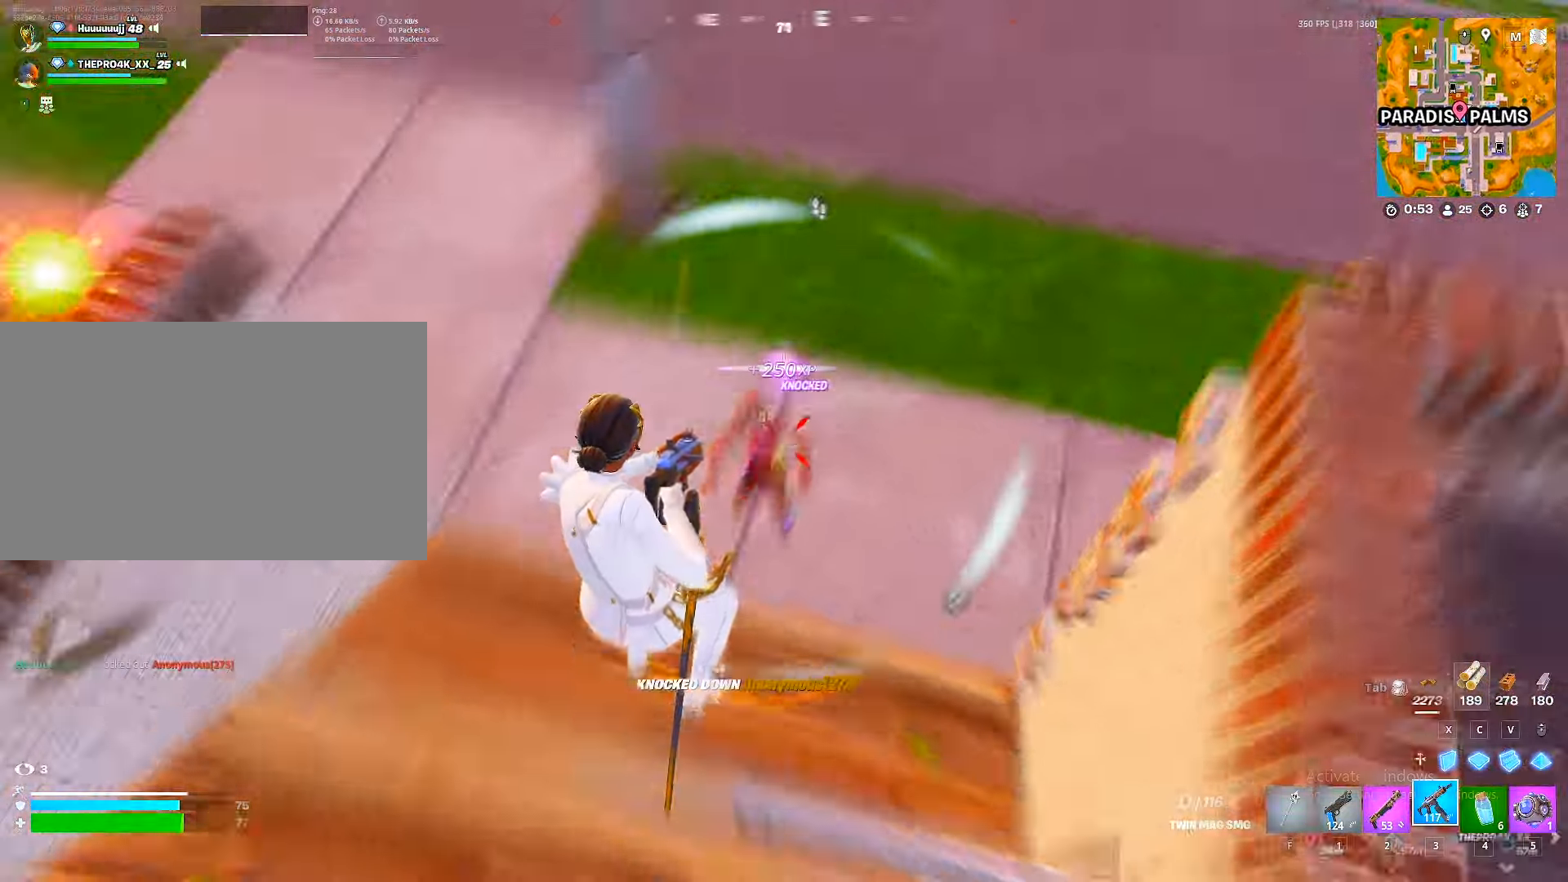
{"keys": ["a", "space"], "mouse": [], "mouse_move": "left", "events": [[67, "2", "down"], [134, "2", "up"], [134, "mouse_left", "up"], [167, "d", "down"], [217, "ctrl", "down"], [317, "ctrl", "up"], [317, "d", "up"], [400, "space", "down"], [450, "a", "down"], [500, "w", "up"]]}
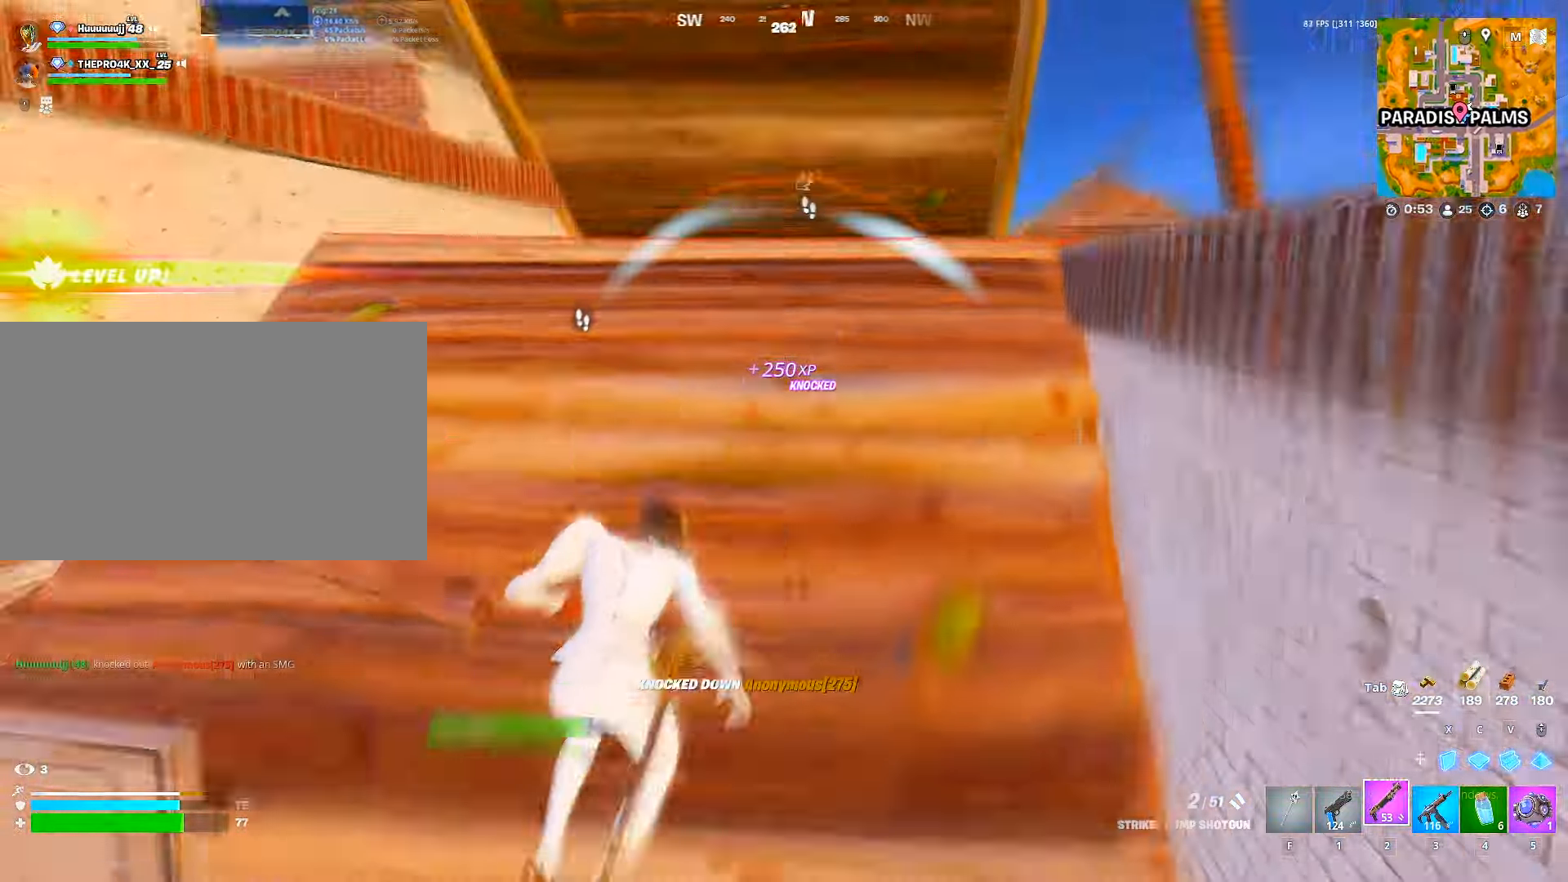
{"keys": ["w"], "mouse": [], "mouse_move": "down-left", "events": [[17, "space", "up"], [84, "a", "up"], [134, "w", "down"]]}
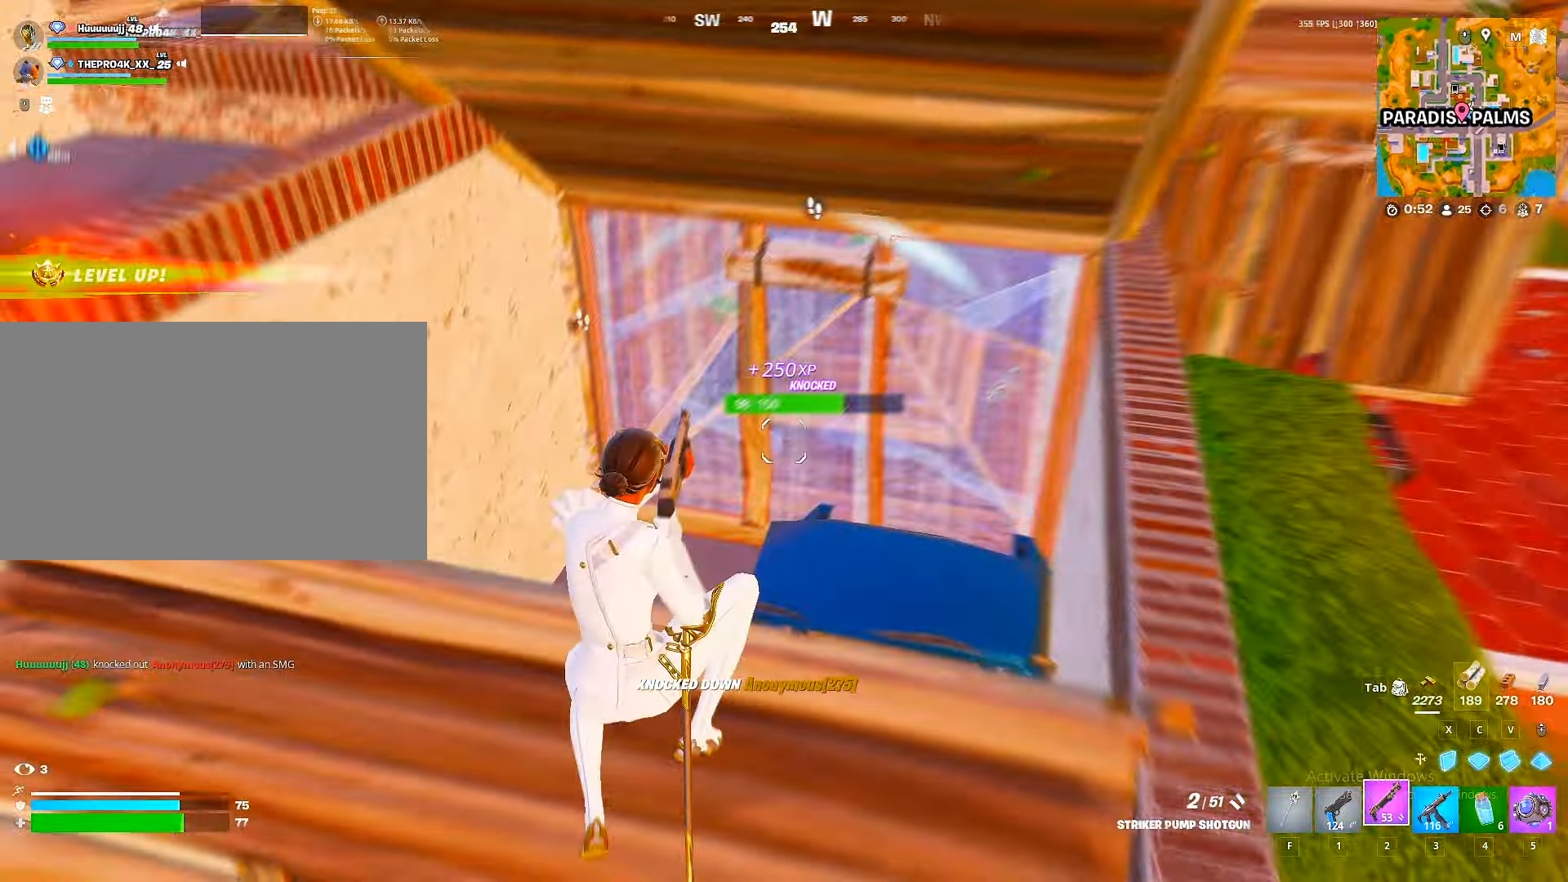
{"keys": ["a", "w"], "mouse": [], "mouse_move": "up-right", "events": [[200, "f", "down"], [267, "f", "up"], [434, "a", "down"]]}
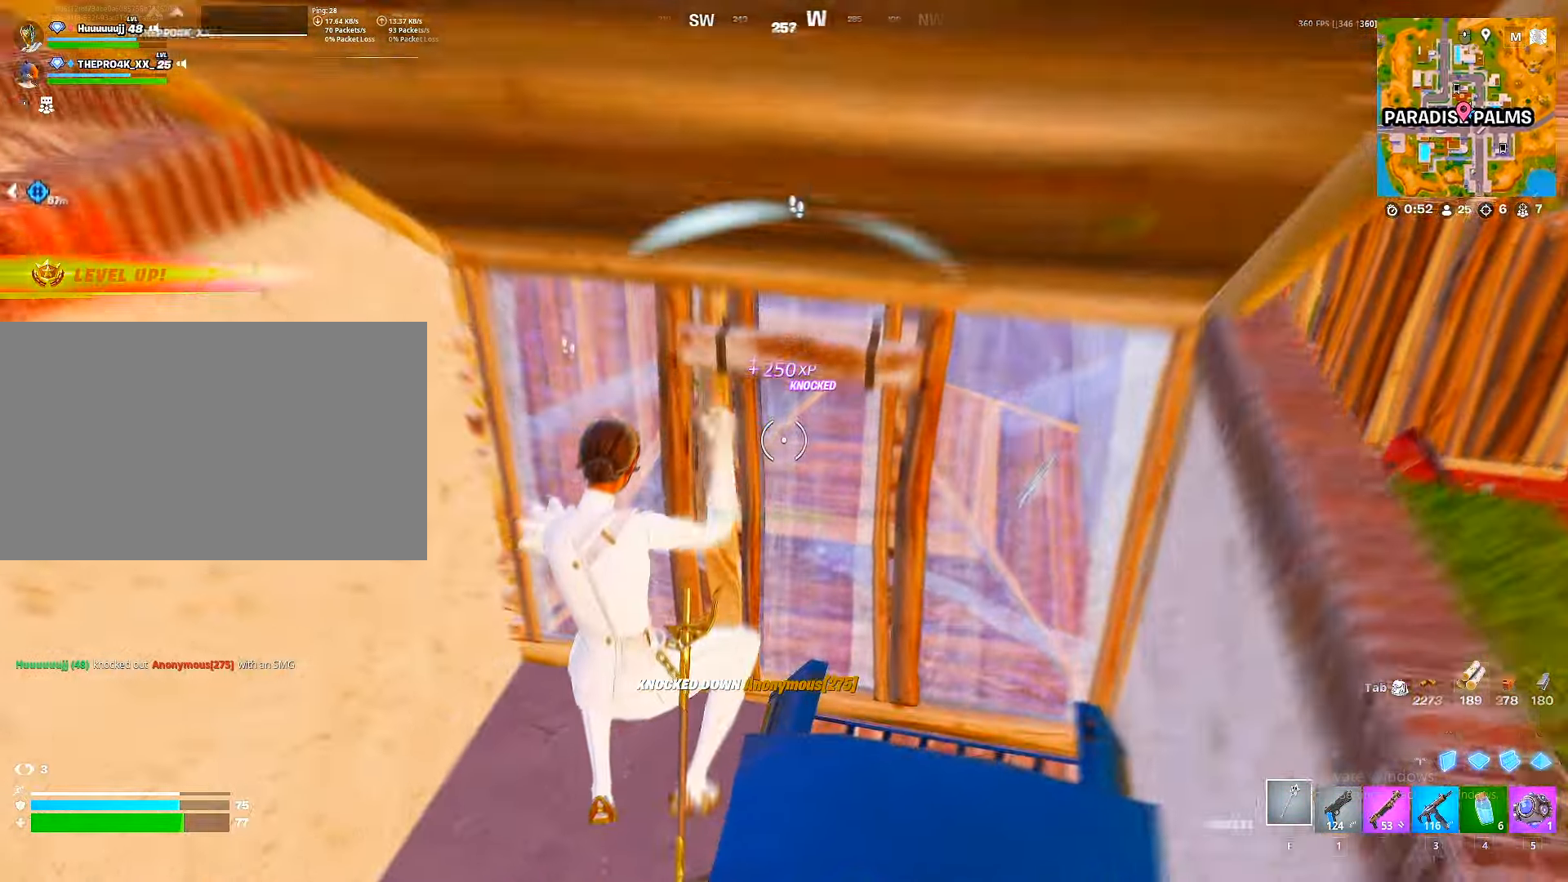
{"keys": ["w"], "mouse": ["left"], "mouse_move": "up", "events": [[217, "mouse_left", "down"], [267, "a", "up"]]}
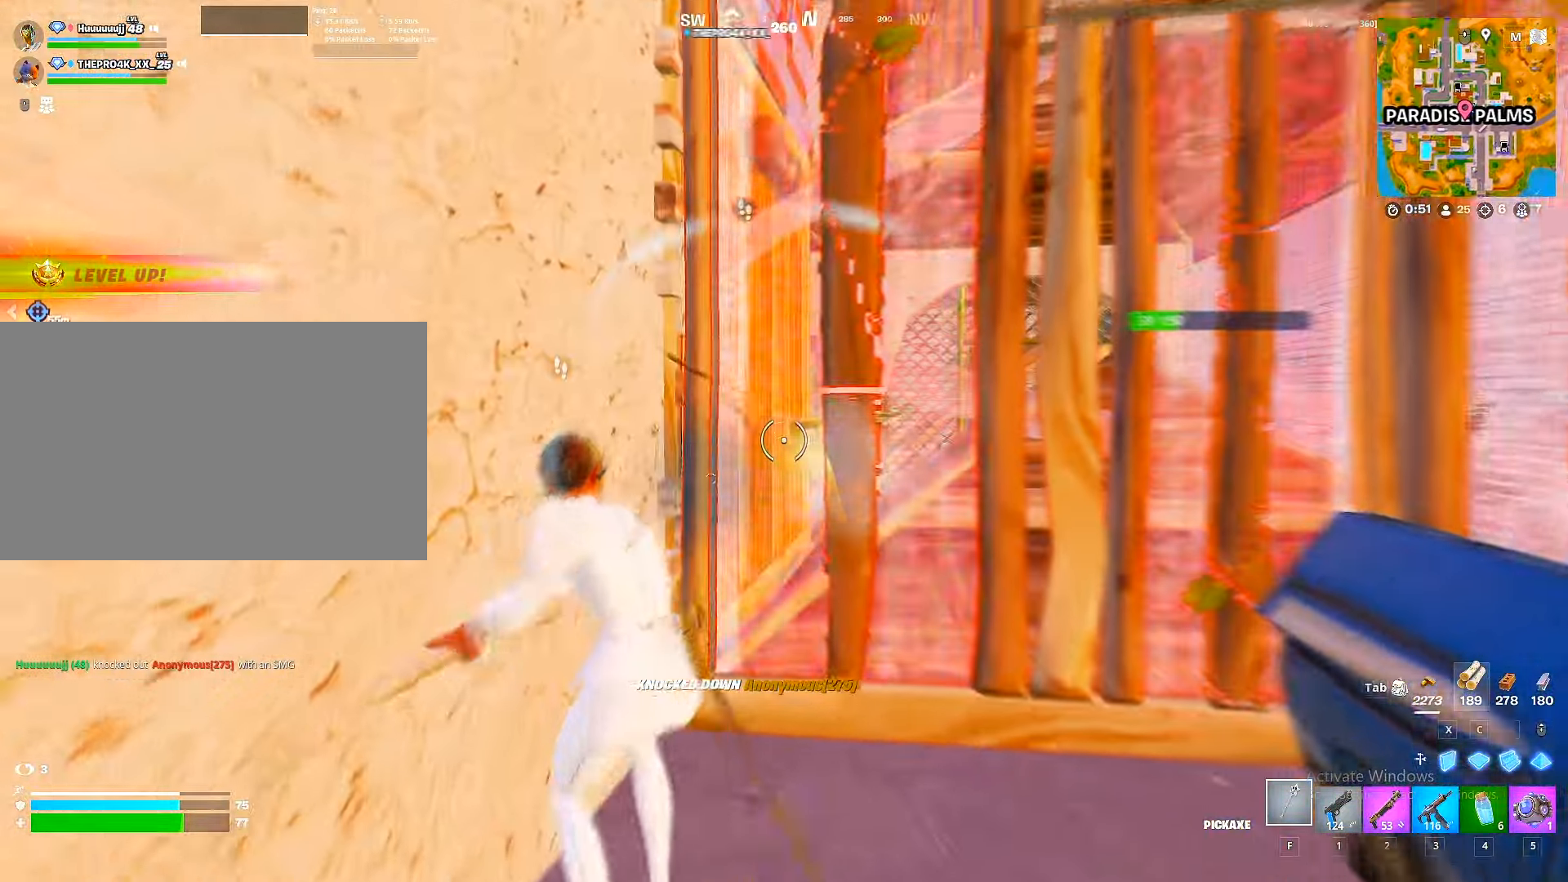
{"keys": ["d", "w"], "mouse": ["left"], "mouse_move": "still", "events": [[84, "d", "down"], [200, "d", "up"], [466, "d", "down"]]}
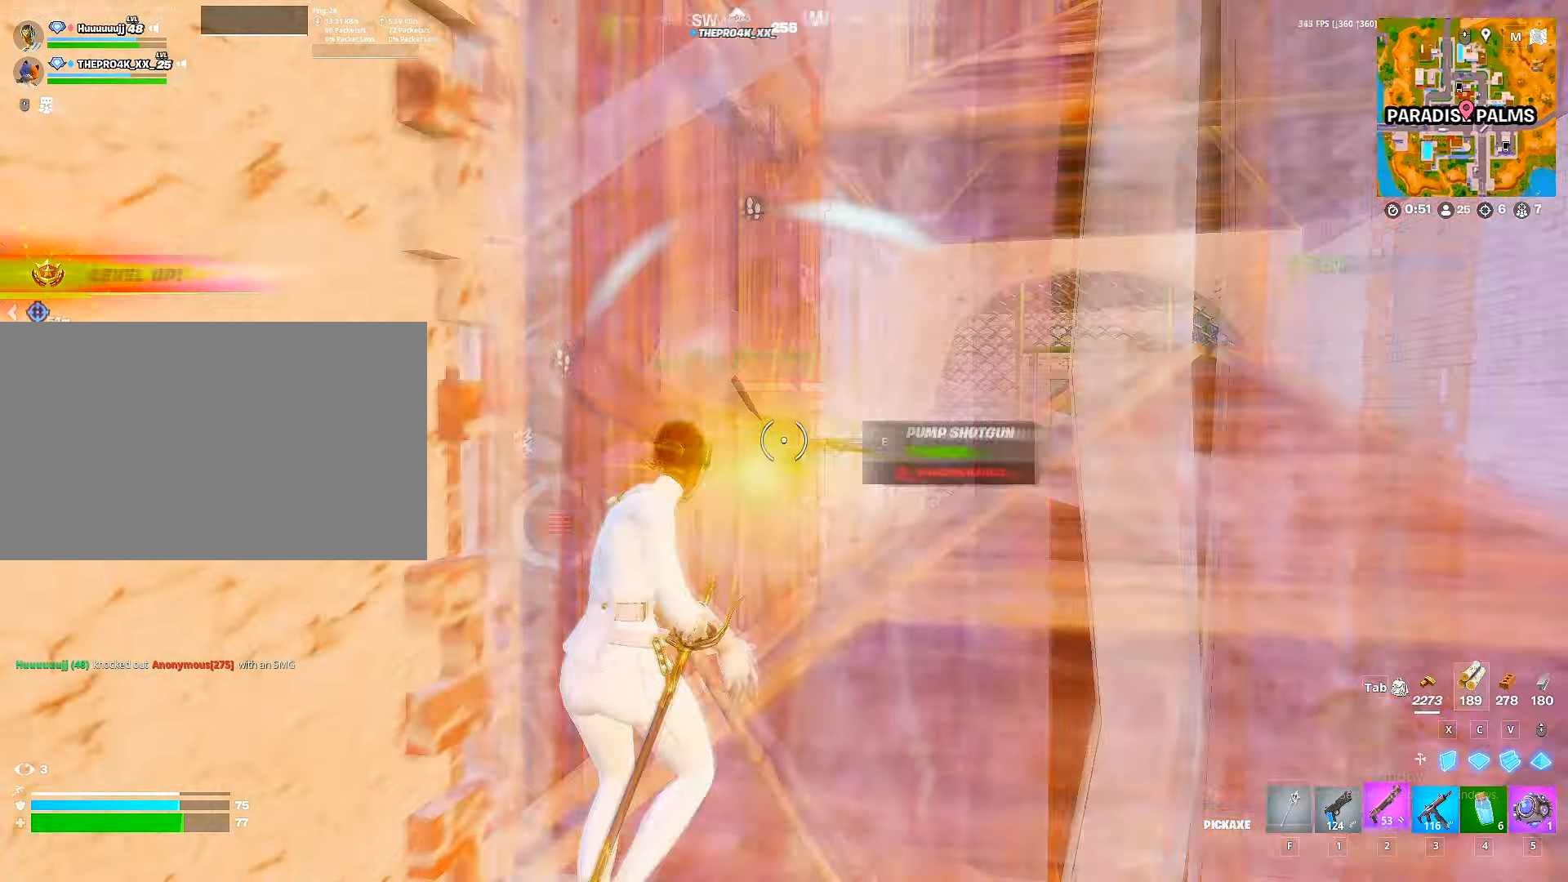
{"keys": ["f", "w"], "mouse": [], "mouse_move": "left", "events": [[33, "2", "down"], [33, "mouse_left", "up"], [66, "2", "up"], [166, "ctrl", "down"], [300, "ctrl", "up"], [450, "d", "up"], [483, "f", "down"]]}
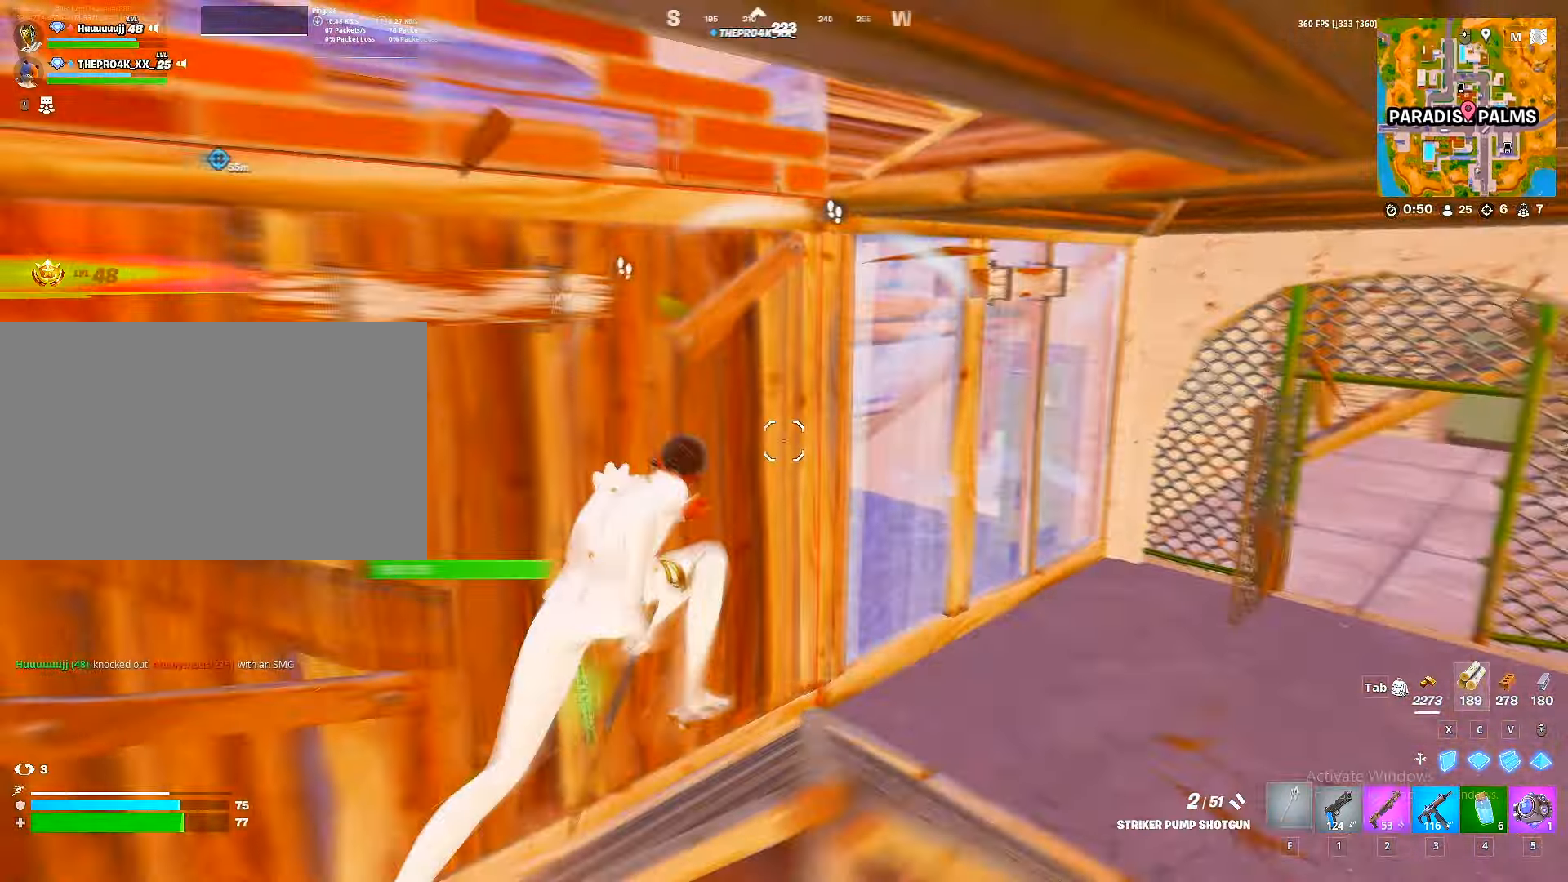
{"keys": ["d"], "mouse": ["left"], "mouse_move": "left", "events": [[83, "f", "up"], [133, "d", "down"], [183, "w", "up"], [466, "mouse_left", "down"]]}
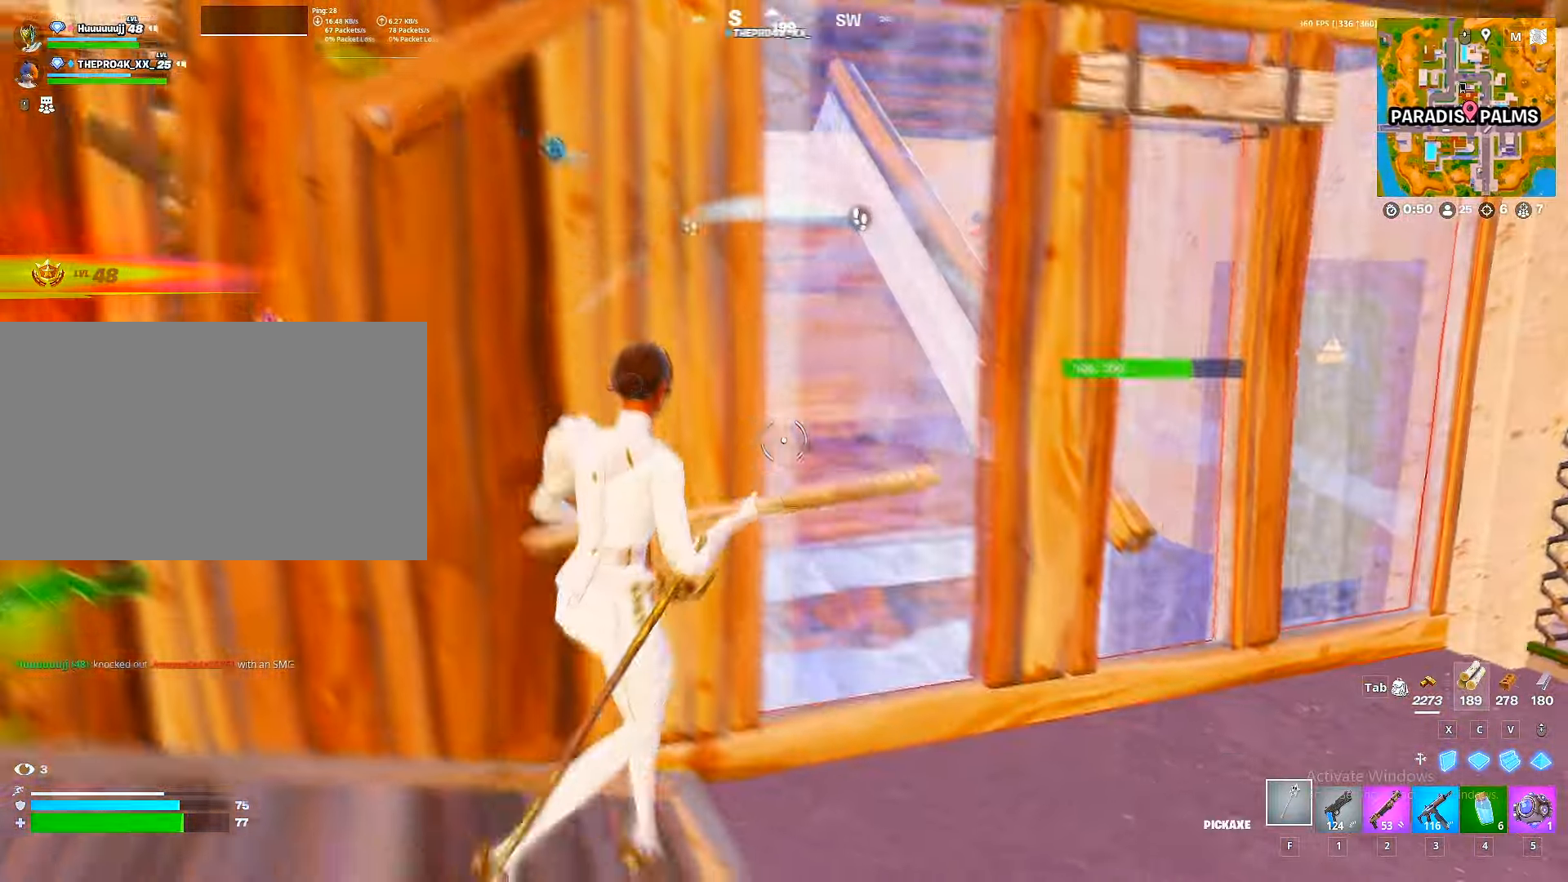
{"keys": ["a"], "mouse": ["left"], "mouse_move": "left", "events": [[283, "s", "down"], [466, "a", "down"], [483, "d", "up"], [483, "s", "up"]]}
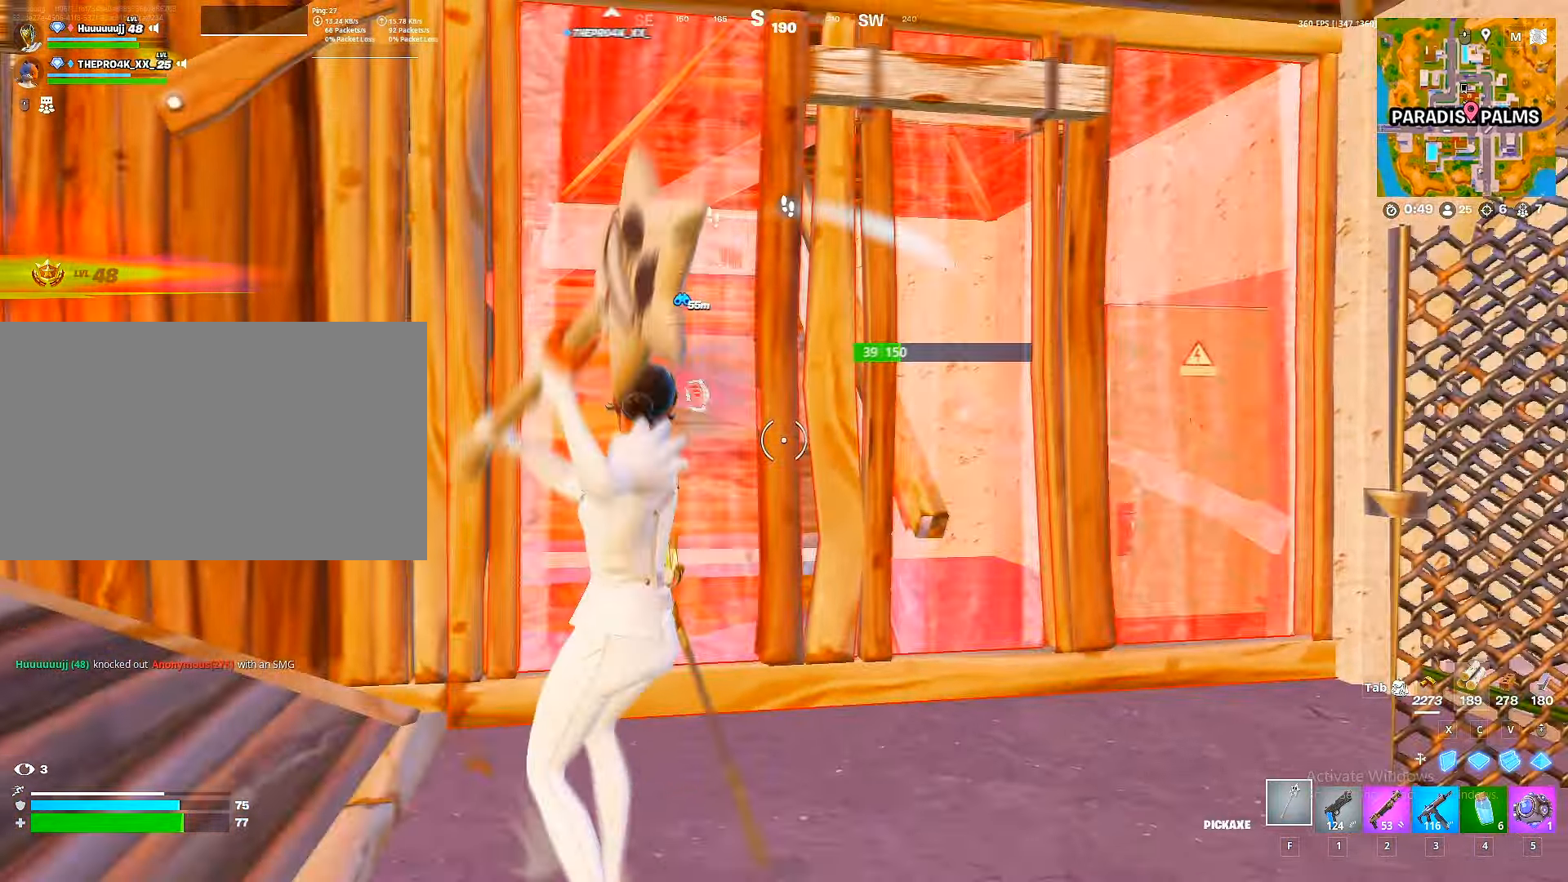
{"keys": ["w"], "mouse": ["left"], "mouse_move": "down-left", "events": [[150, "w", "down"], [250, "x", "down"], [266, "a", "up"], [266, "mouse_left", "up"], [300, "mouse_left", "down"], [300, "x", "up"], [333, "2", "down"], [400, "mouse_left", "up"], [450, "2", "up"], [450, "g", "down"], [483, "g", "up"], [500, "mouse_left", "down"]]}
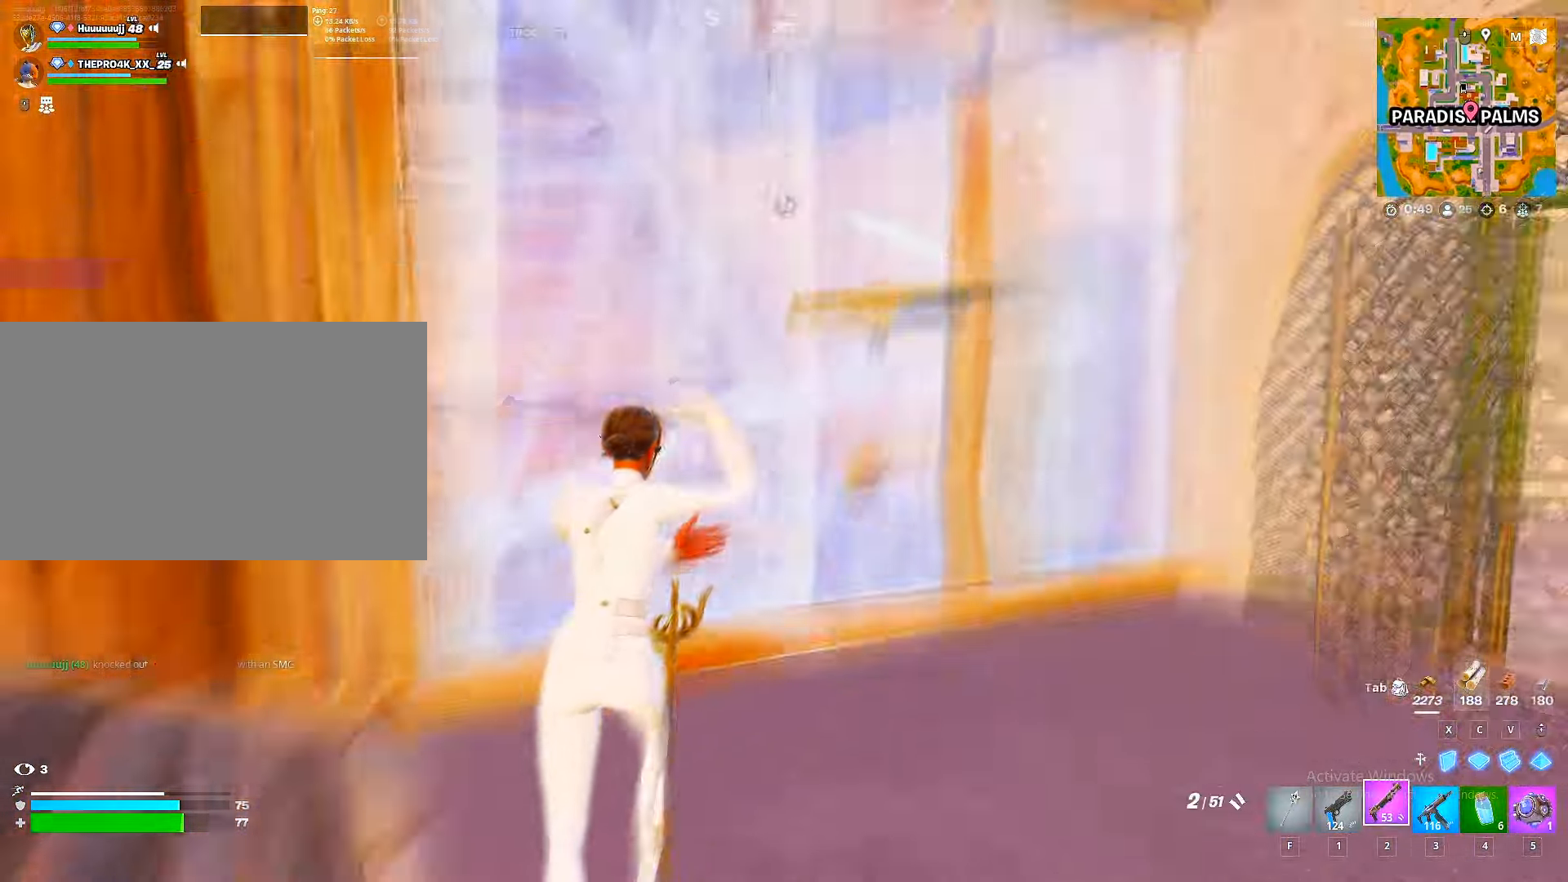
{"keys": ["w"], "mouse": [], "mouse_move": "right", "events": [[50, "mouse_left", "up"], [116, "a", "down"], [116, "f", "down"], [233, "f", "up"], [300, "g", "down"], [350, "mouse_left", "down"], [366, "g", "up"], [366, "w", "up"], [450, "g", "down"], [450, "mouse_left", "up"], [450, "w", "down"], [500, "a", "up"], [500, "g", "up"]]}
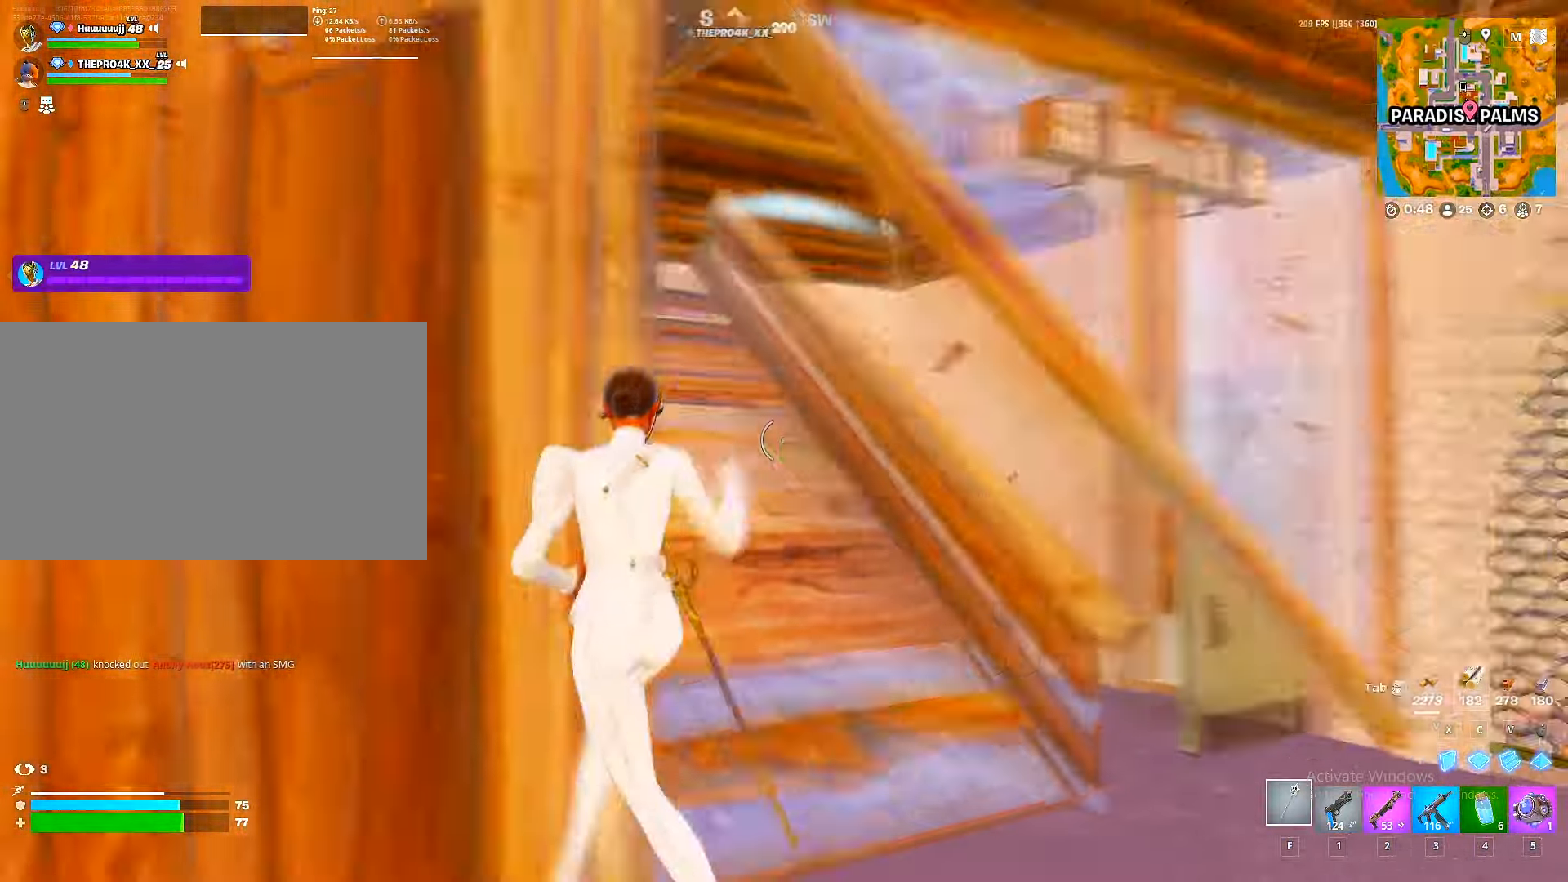
{"keys": ["w"], "mouse": ["left"], "mouse_move": "still", "events": [[100, "d", "down"], [283, "mouse_left", "down"], [333, "d", "up"]]}
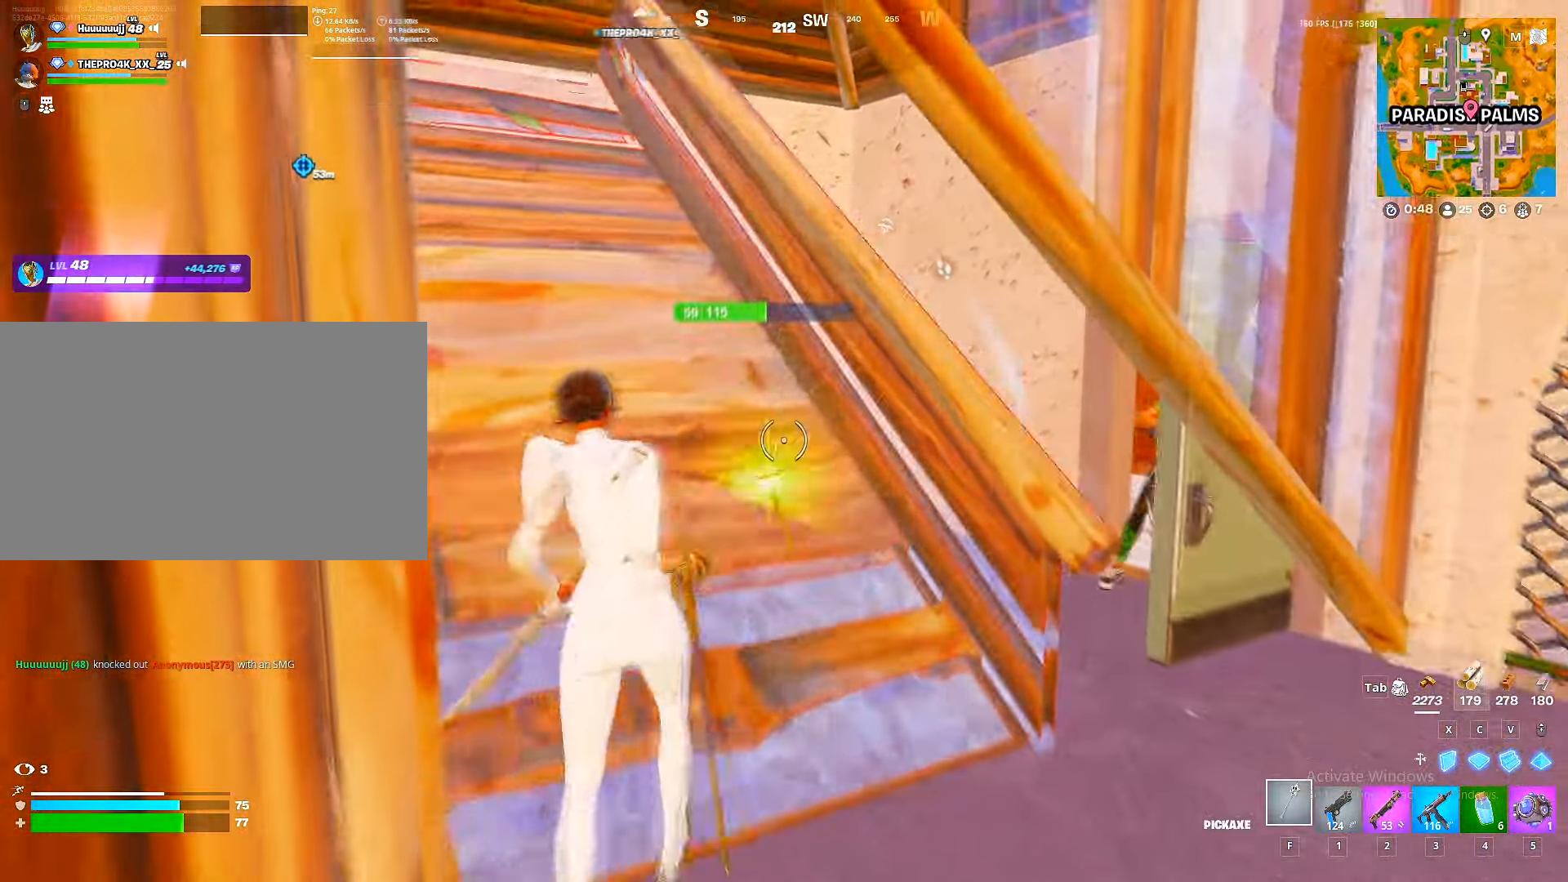
{"keys": ["g", "w"], "mouse": [], "mouse_move": "left", "events": [[16, "a", "down"], [266, "a", "up"], [300, "mouse_left", "up"], [300, "v", "down"], [333, "mouse_left", "down"], [350, "v", "up"], [400, "2", "down"], [450, "2", "up"], [500, "g", "down"], [500, "mouse_left", "up"]]}
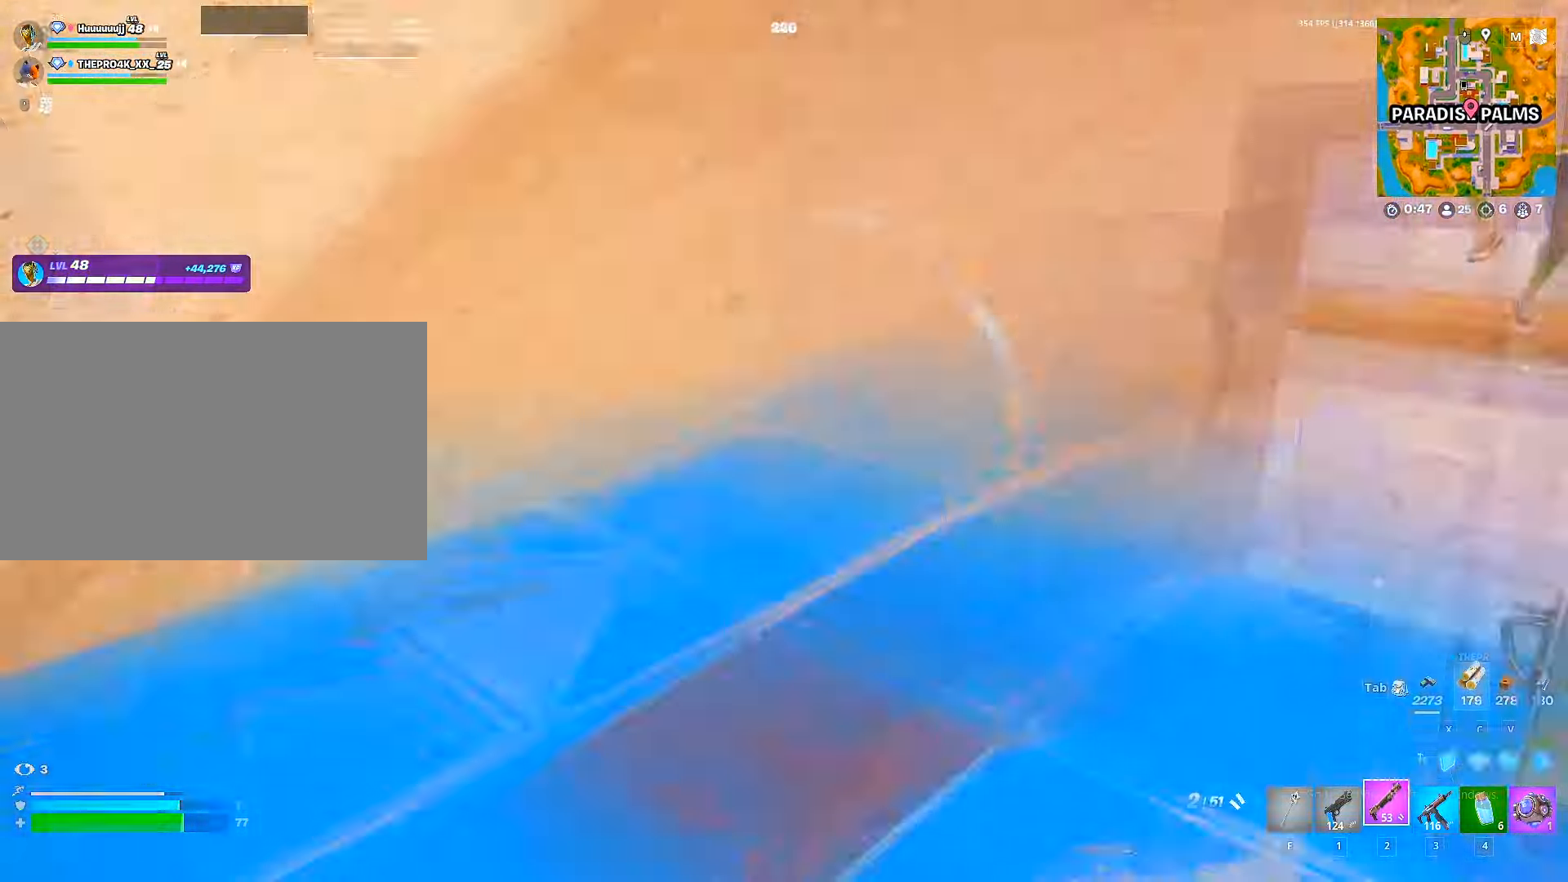
{"keys": ["g", "w"], "mouse": ["left"], "mouse_move": "down-left", "events": [[33, "g", "up"], [33, "mouse_left", "down"], [66, "g", "down"], [133, "mouse_left", "up"], [166, "a", "down"], [166, "g", "up"], [216, "a", "up"], [300, "d", "down"], [416, "d", "up"], [450, "g", "down"], [500, "mouse_left", "down"]]}
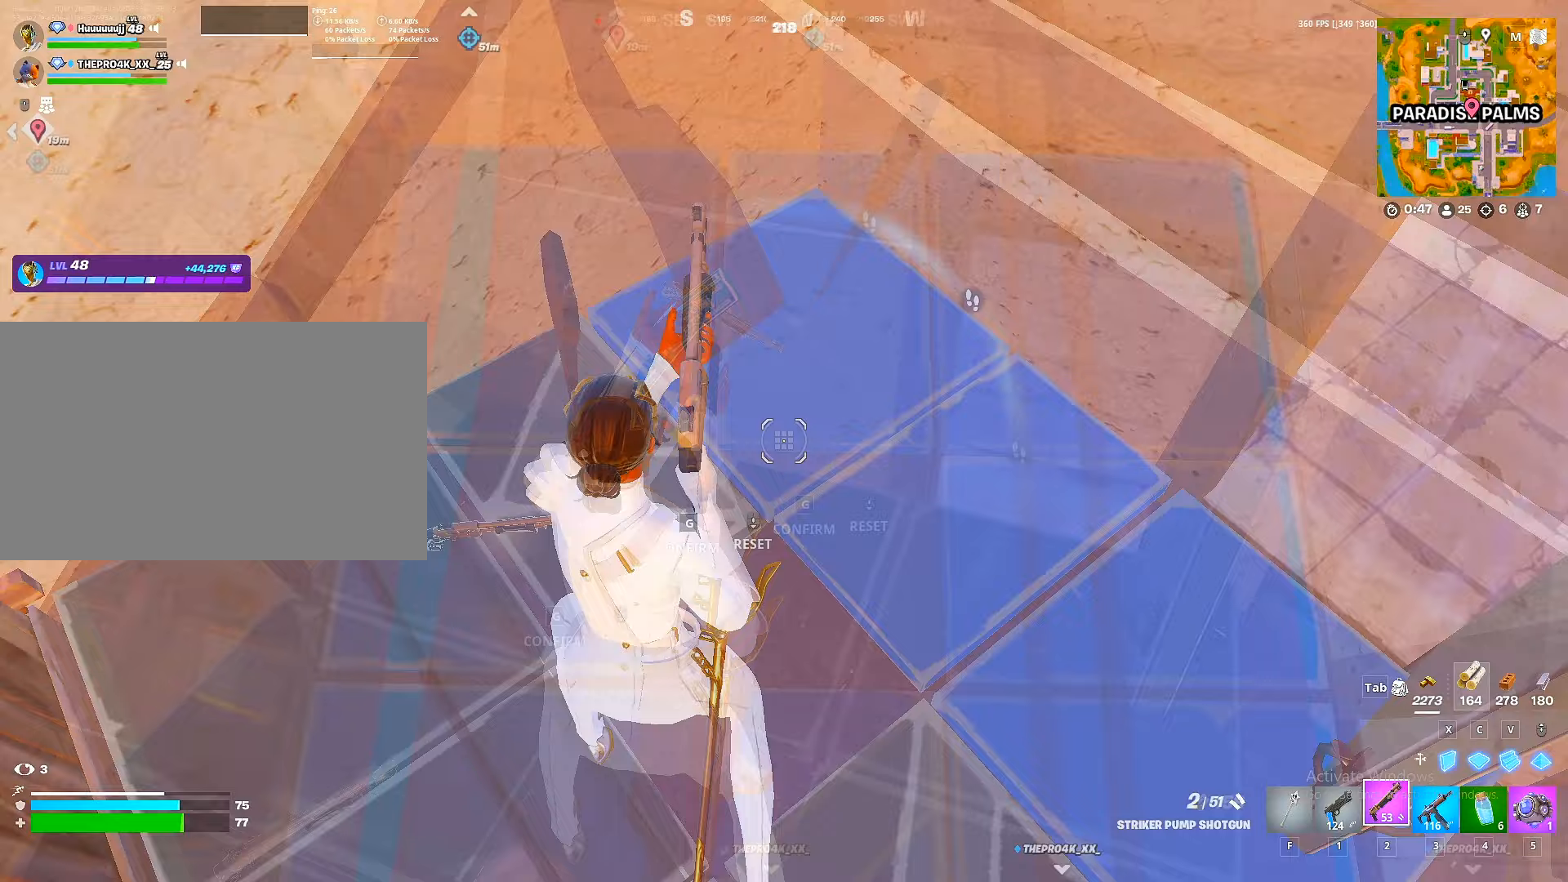
{"keys": ["w"], "mouse": [], "mouse_move": "up-left", "events": [[50, "g", "up"], [150, "mouse_left", "up"], [317, "mouse_left", "down"], [367, "g", "down"], [383, "mouse_left", "up"], [417, "g", "up"]]}
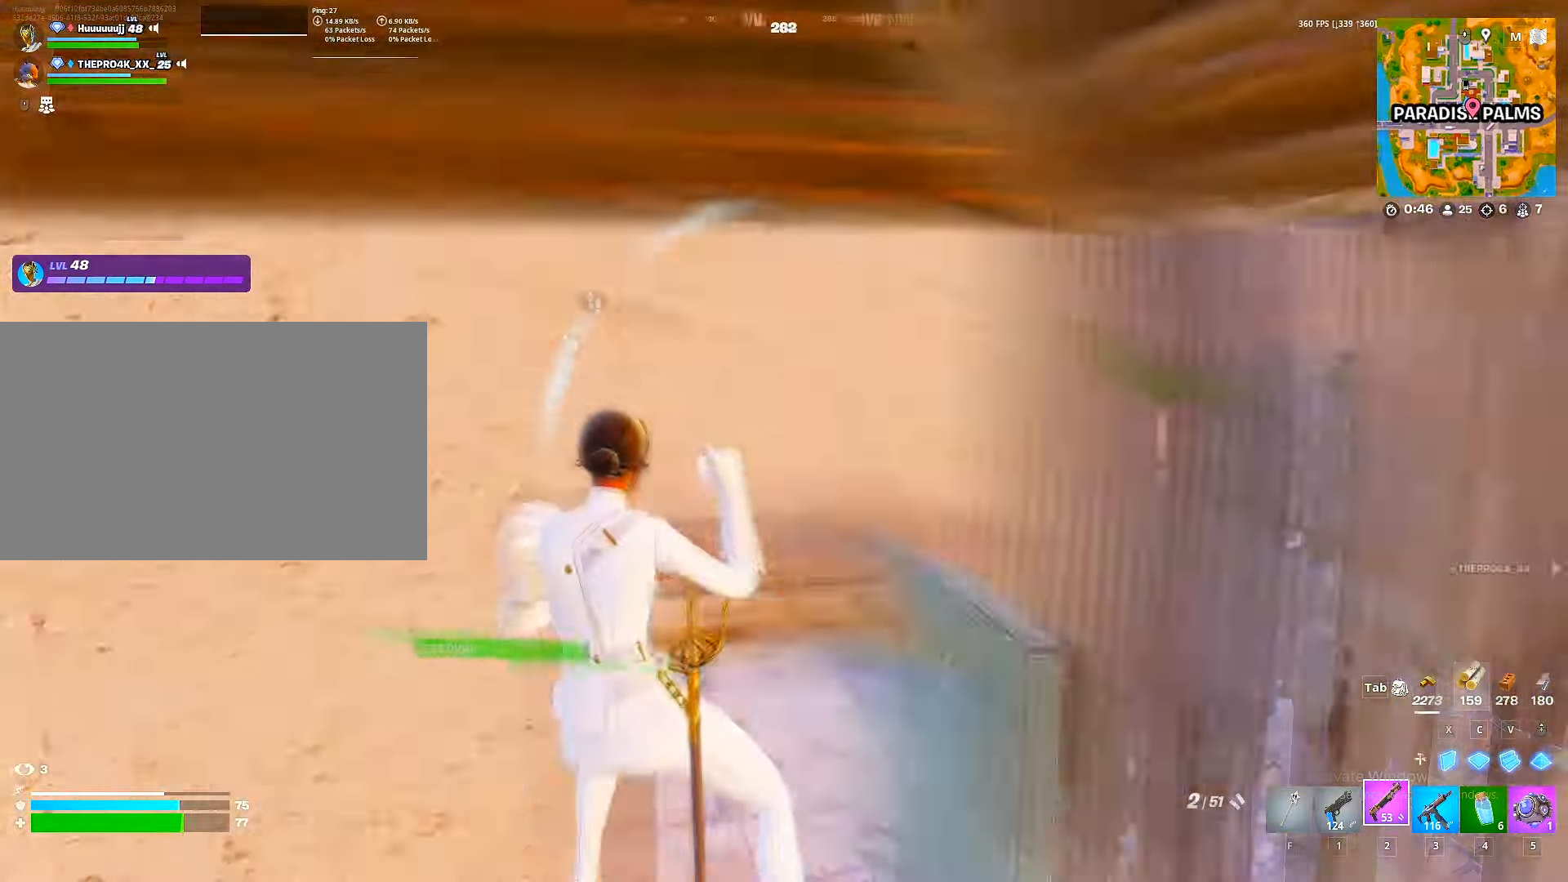
{"keys": ["d"], "mouse": [], "mouse_move": "still", "events": [[50, "d", "down"], [217, "ctrl", "down"], [317, "ctrl", "up"], [383, "w", "up"]]}
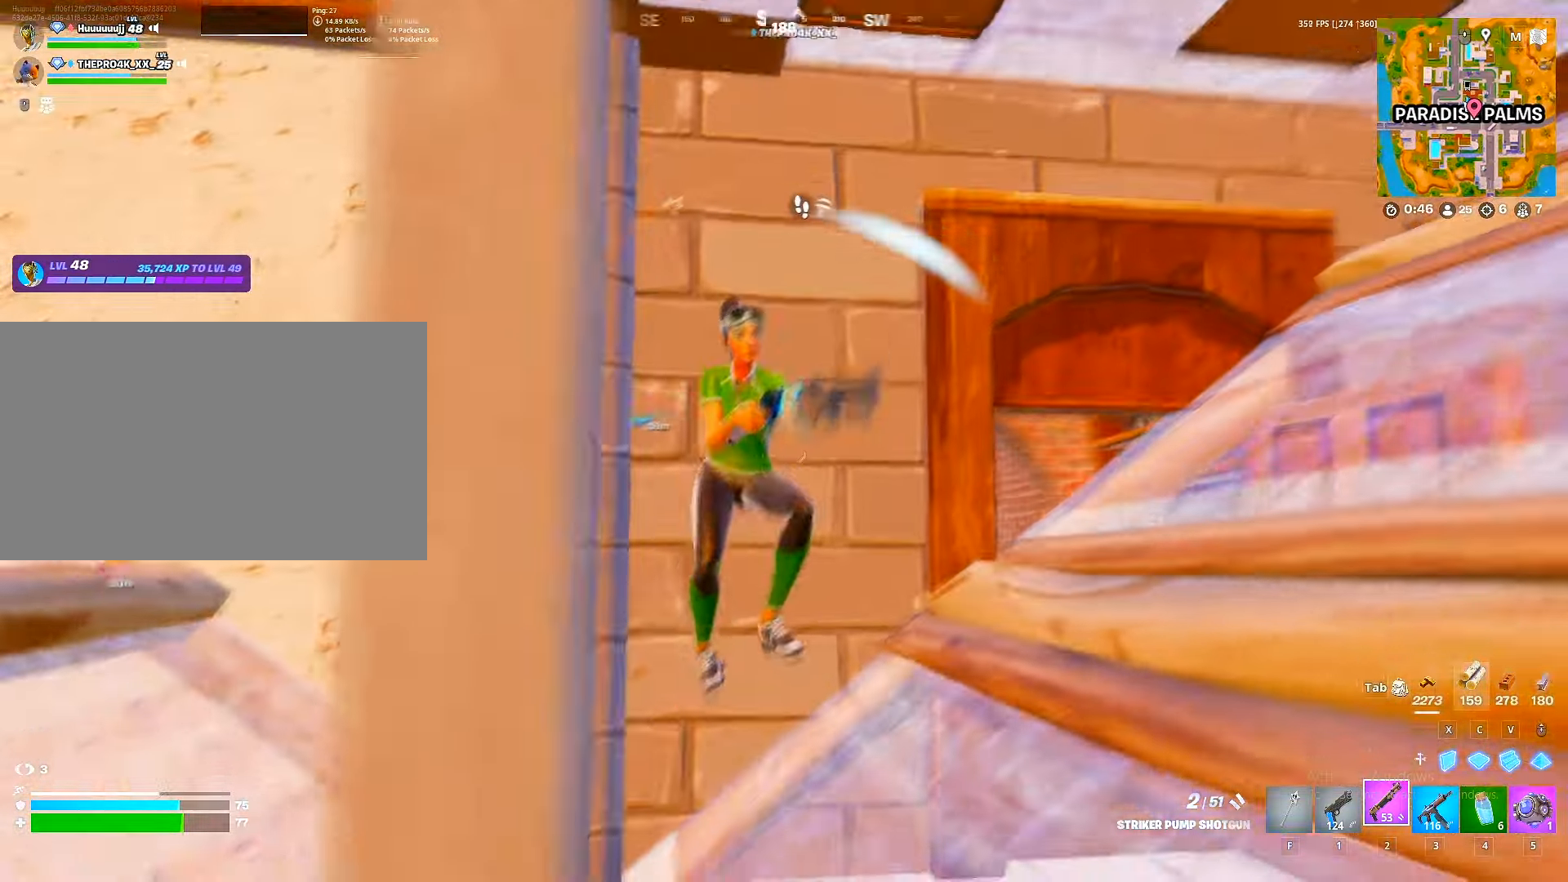
{"keys": ["w"], "mouse": [], "mouse_move": "down", "events": [[33, "w", "down"], [267, "mouse_left", "down"], [367, "mouse_left", "up"], [467, "d", "up"]]}
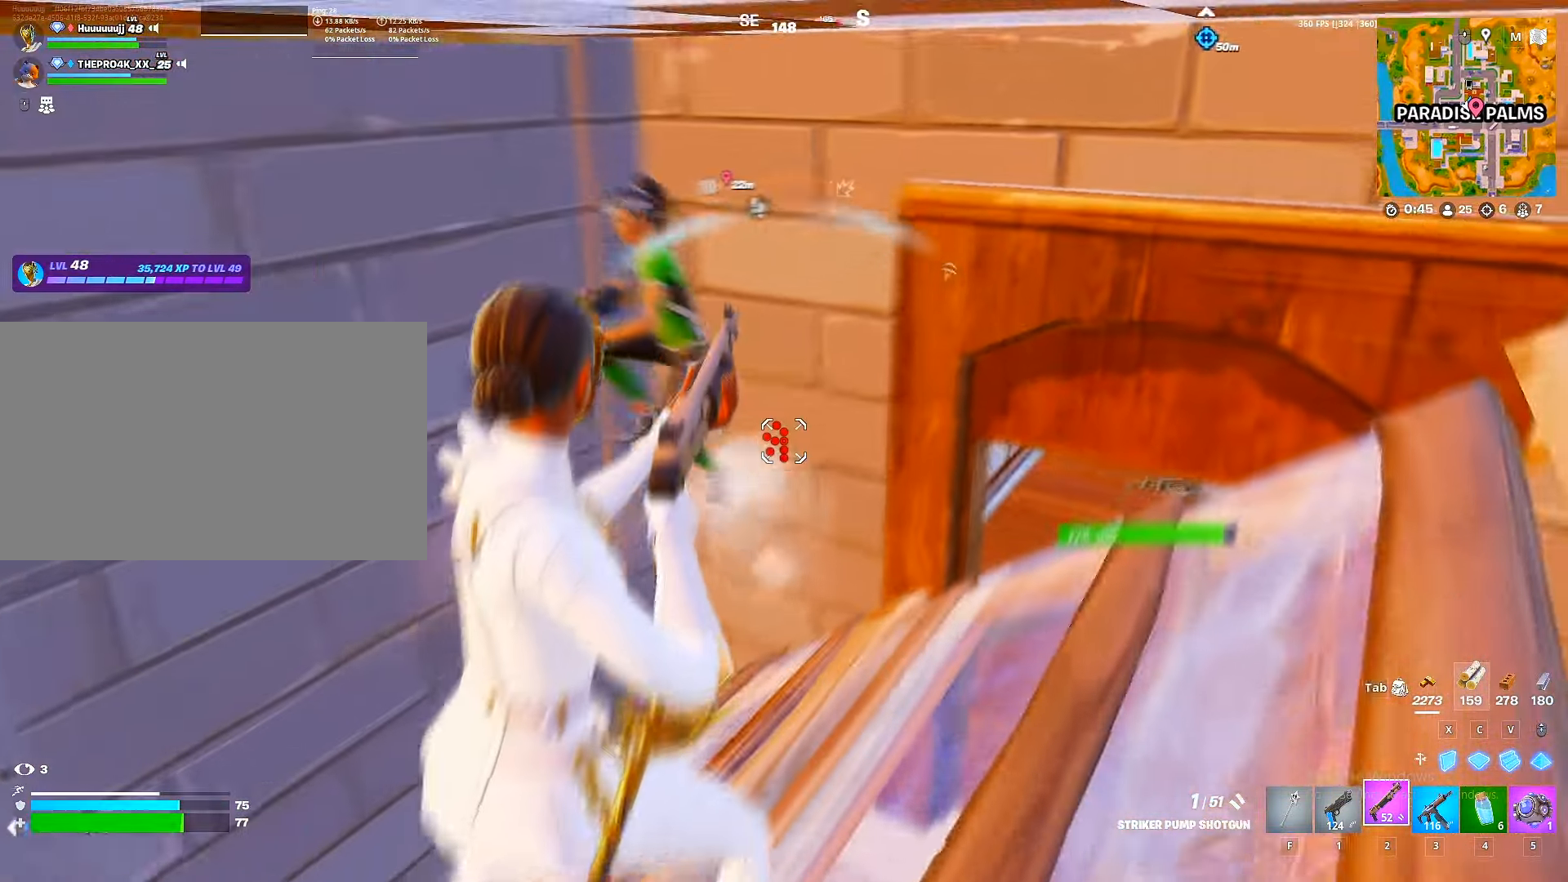
{"keys": ["w"], "mouse": ["left"], "mouse_move": "right", "events": [[83, "f", "down"], [150, "f", "up"], [183, "a", "down"], [367, "a", "up"], [367, "mouse_left", "down"]]}
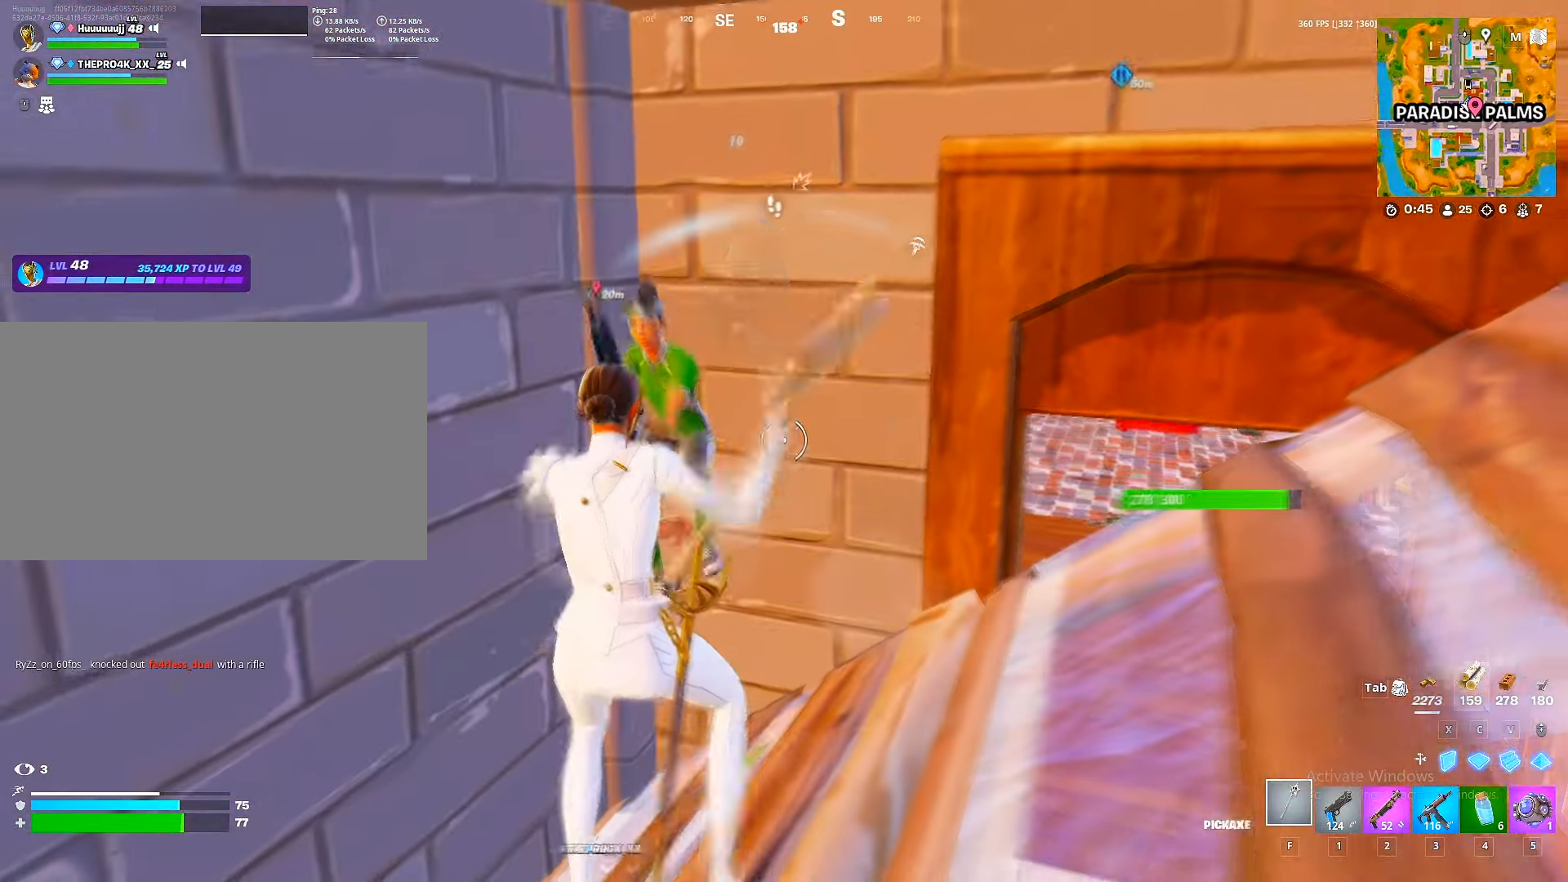
{"keys": ["d"], "mouse": ["left"], "mouse_move": "still", "events": [[150, "d", "down"], [217, "a", "down"], [217, "d", "up"], [250, "w", "up"], [383, "d", "down"], [433, "a", "up"]]}
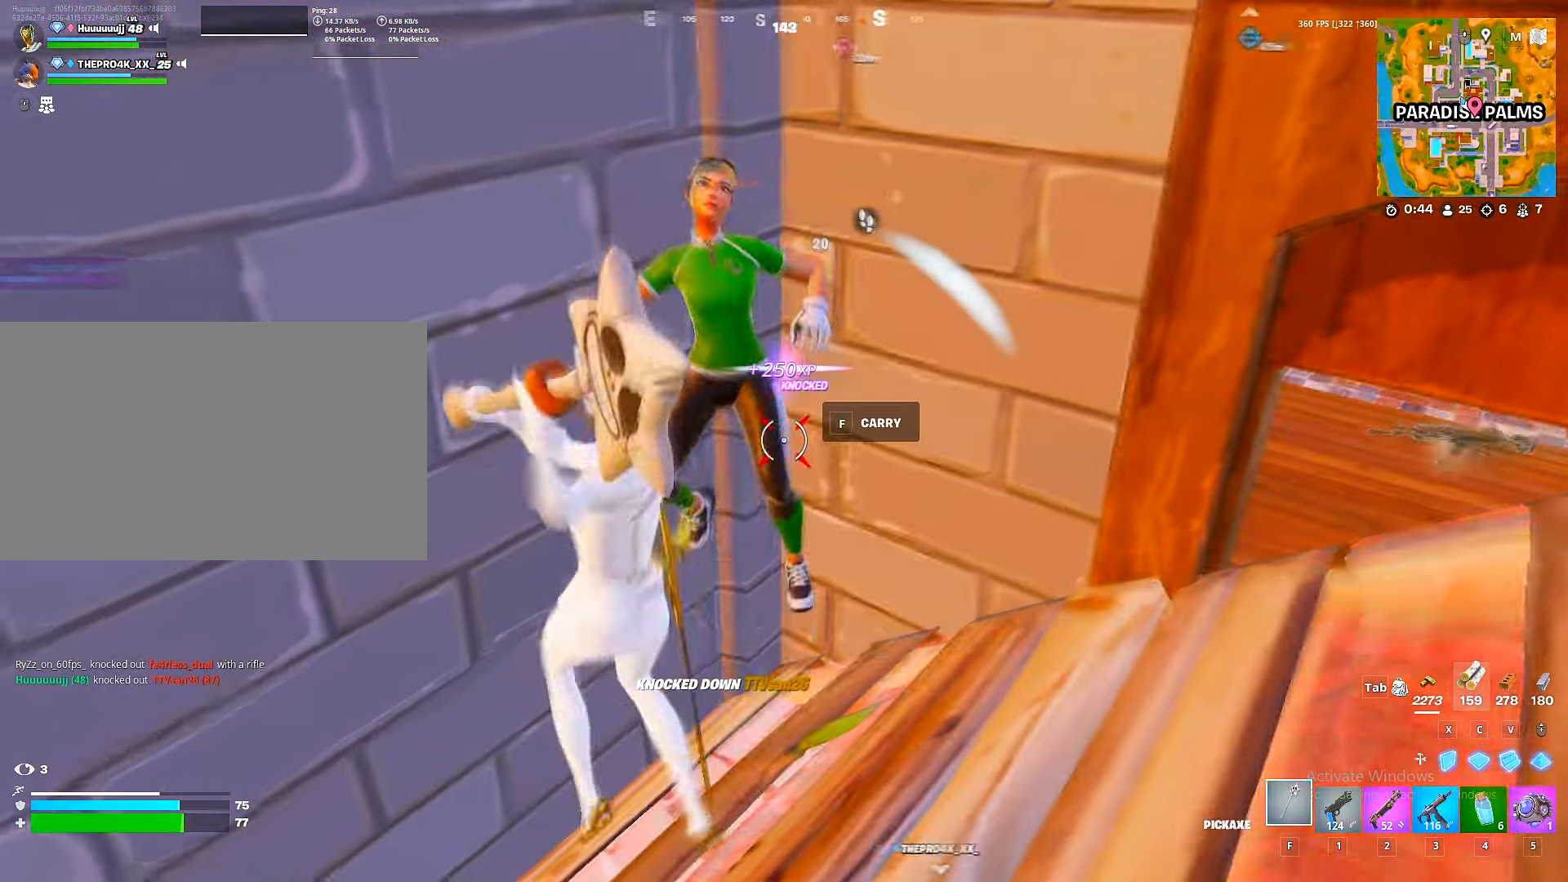
{"keys": ["a", "s"], "mouse": [], "mouse_move": "still", "events": [[50, "mouse_left", "up"], [67, "2", "down"], [133, "2", "up"], [267, "s", "down"], [283, "d", "up"], [300, "a", "down"], [350, "r", "down"], [417, "r", "up"]]}
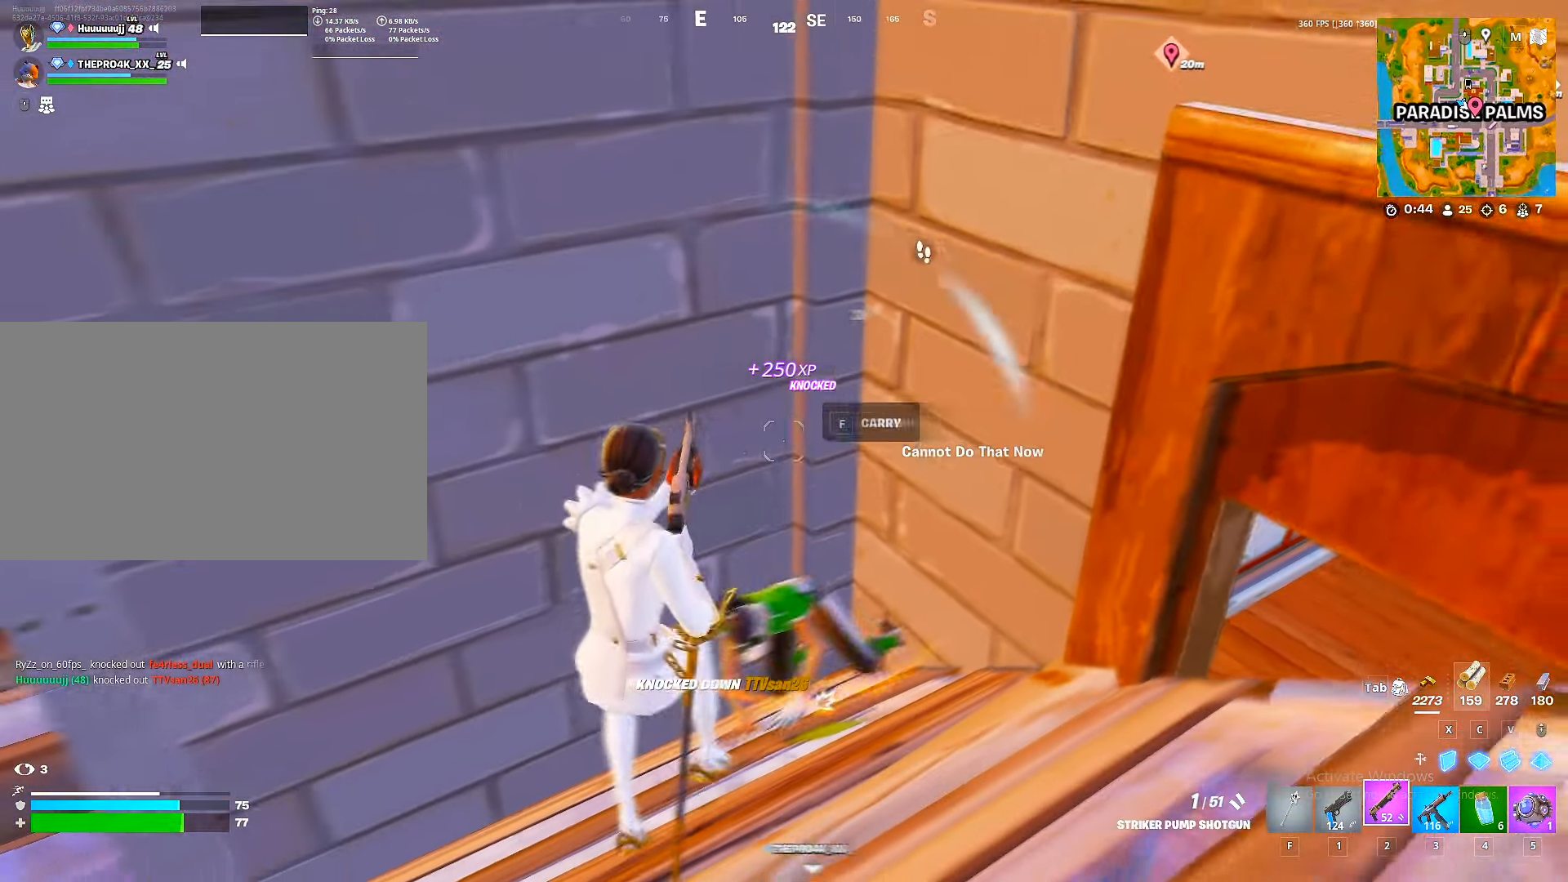
{"keys": ["s", "space"], "mouse": [], "mouse_move": "up-right", "events": [[50, "s", "up"], [83, "r", "down"], [150, "r", "up"], [183, "r", "down"], [233, "shift", "down"], [300, "r", "up"], [383, "shift", "up"], [417, "s", "down"], [417, "space", "down"], [467, "a", "up"]]}